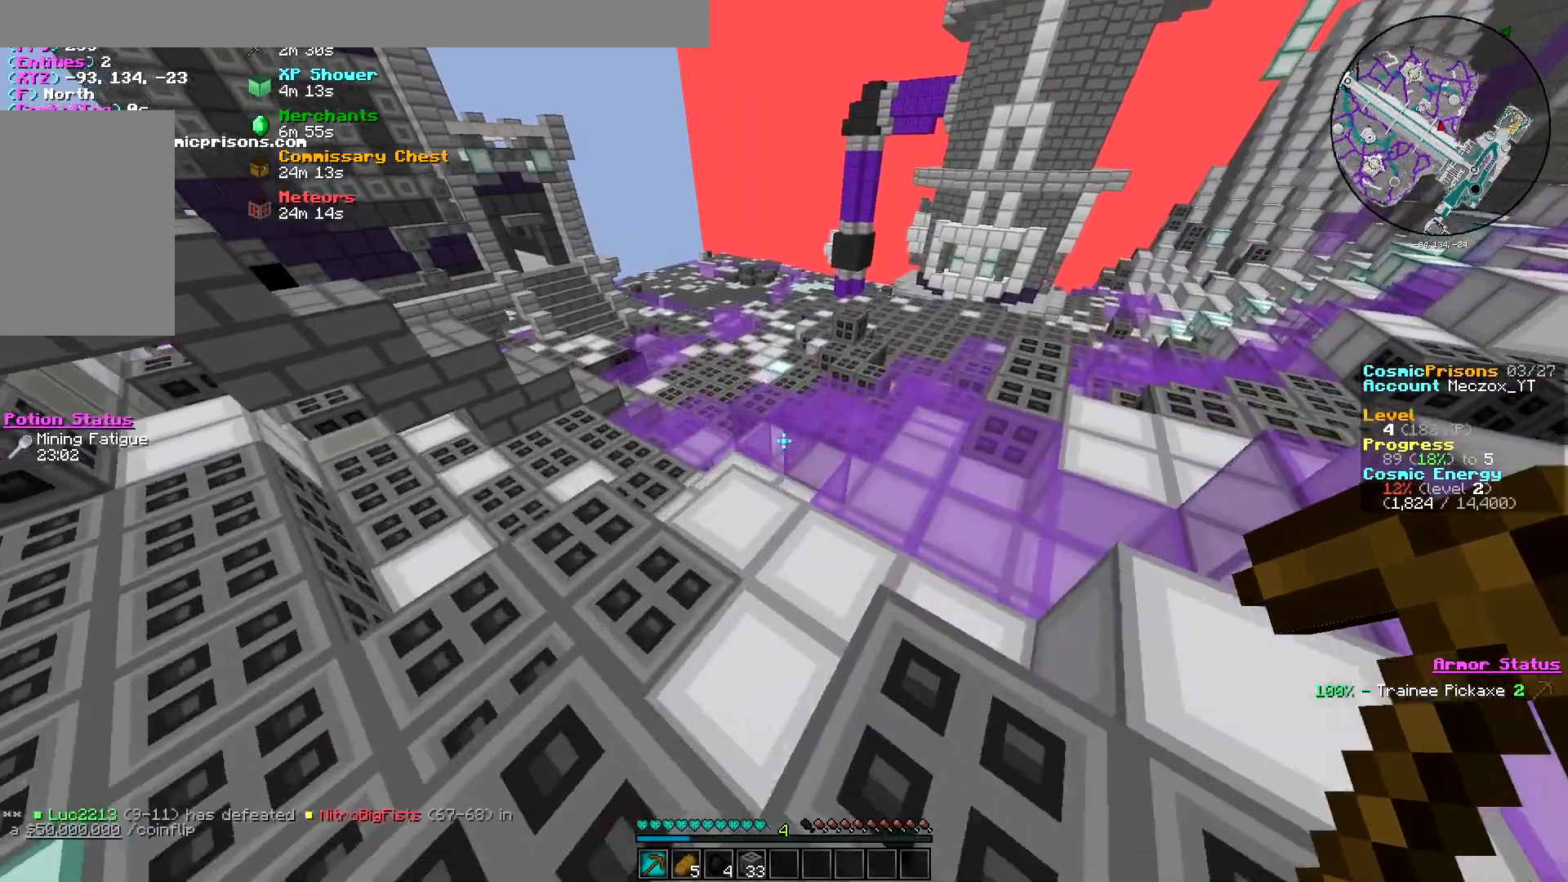
Gameplay with keyboard and mouse; each line is a JSON object with the keys and mouse buttons held at the frame after it. "events" lists presses ("down") and releases ("up") of "a", "d", "s", "w", "mouse_left" and "mouse_right" between this image and that frame as [ms after this image, input, new state], when the widget could be followed in between. "mouse_left", "mouse_right" = the "left", "right" buttons of the "mouse" list. No other keys are recorded. Fast repeated clicks can show as one long hold. Mouse movement is not recorded.
{"keys": ["a", "w"], "mouse": [], "events": [[400, "a", "down"]]}
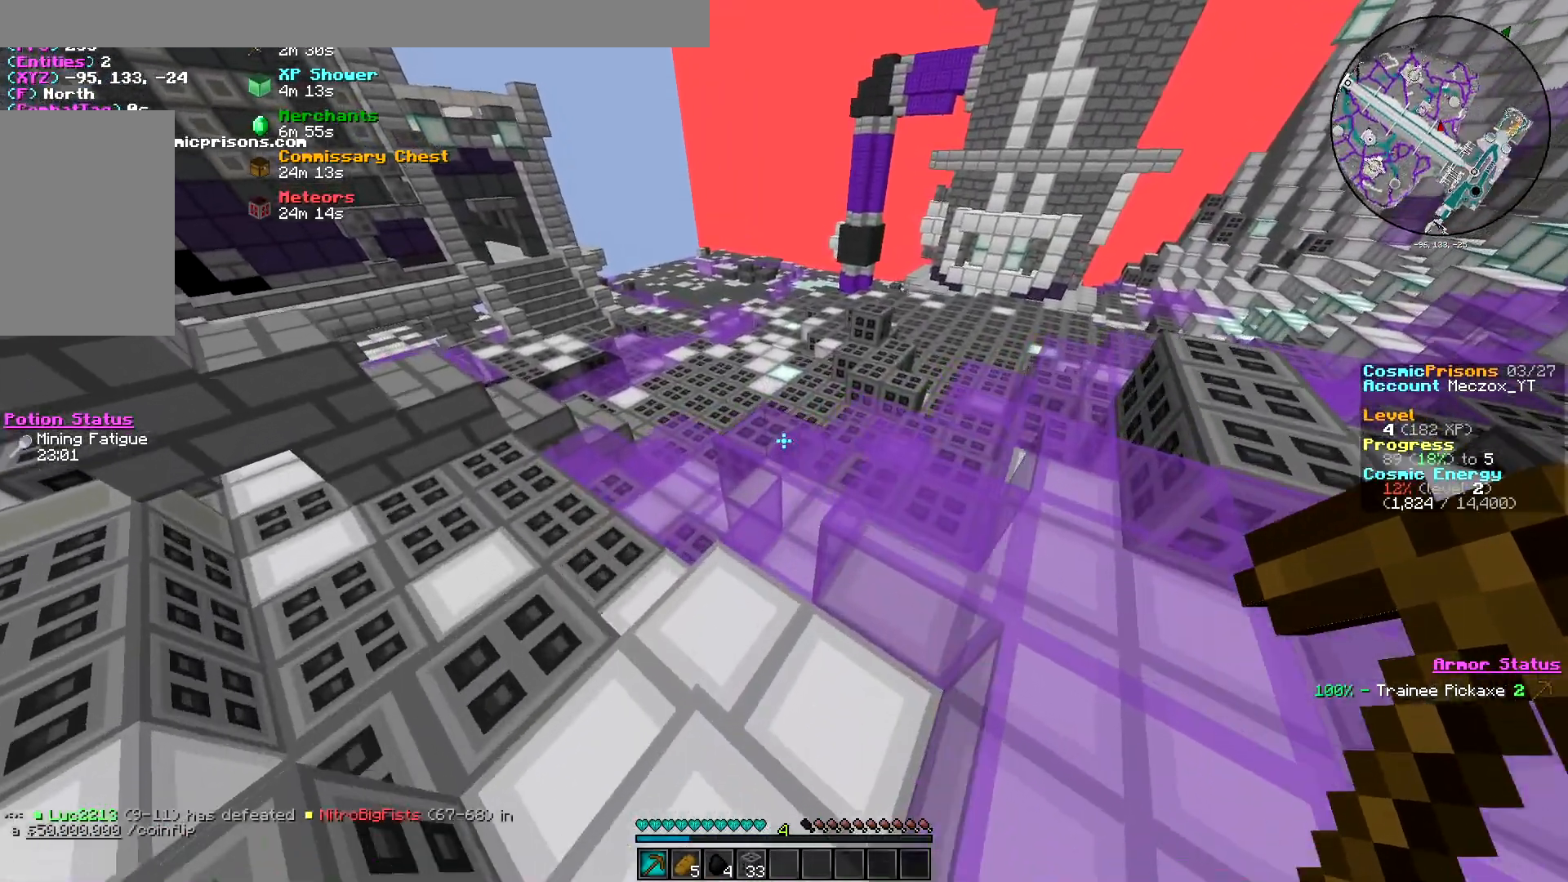
{"keys": ["w"], "mouse": [], "events": [[167, "a", "up"]]}
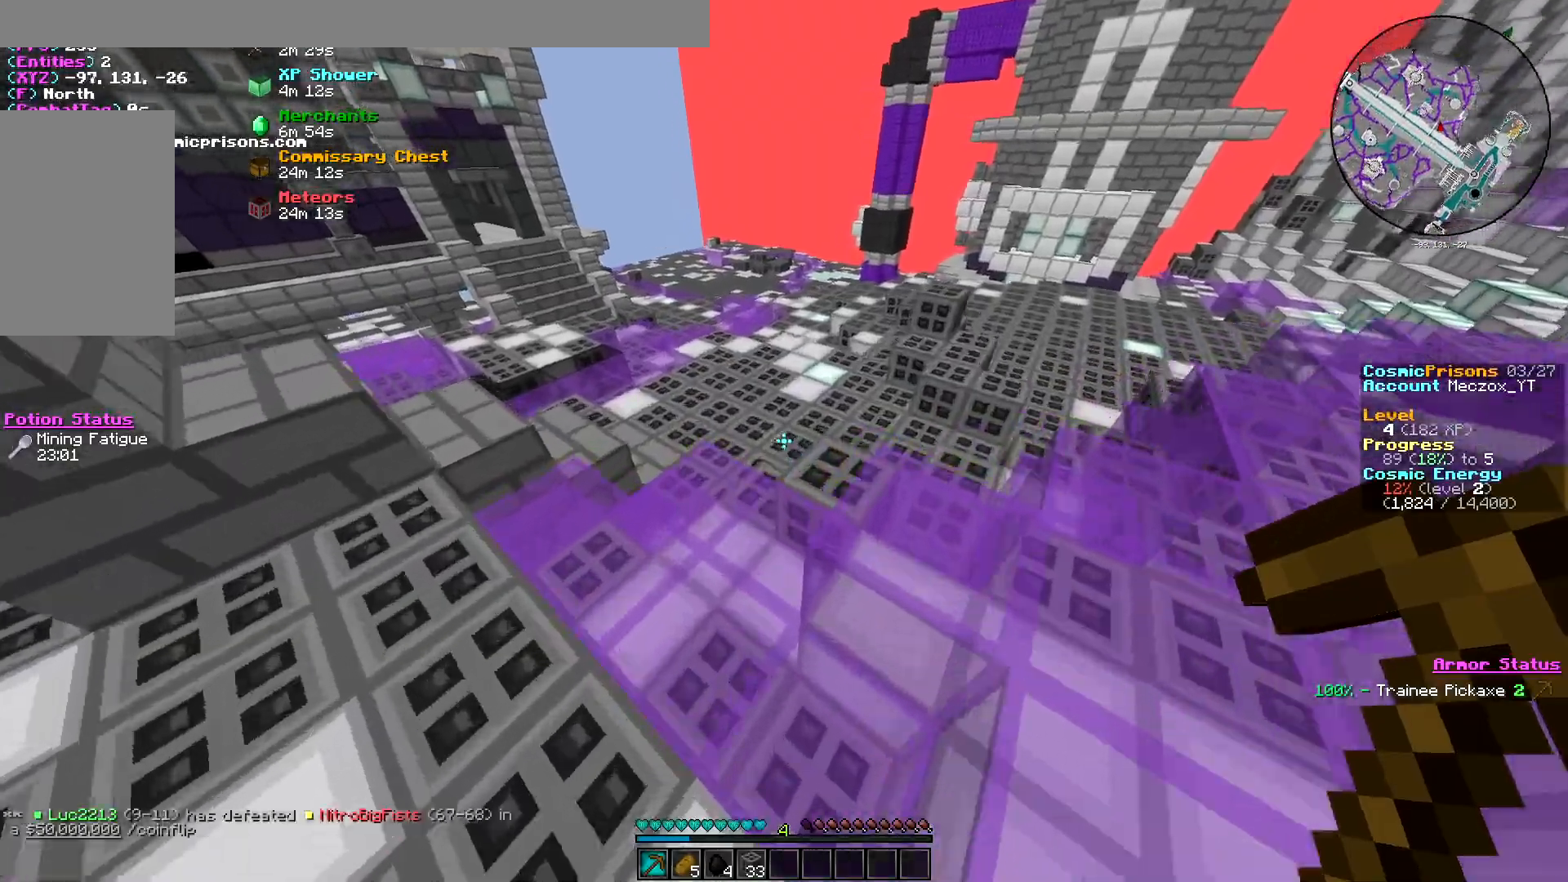
{"keys": ["w"], "mouse": [], "events": []}
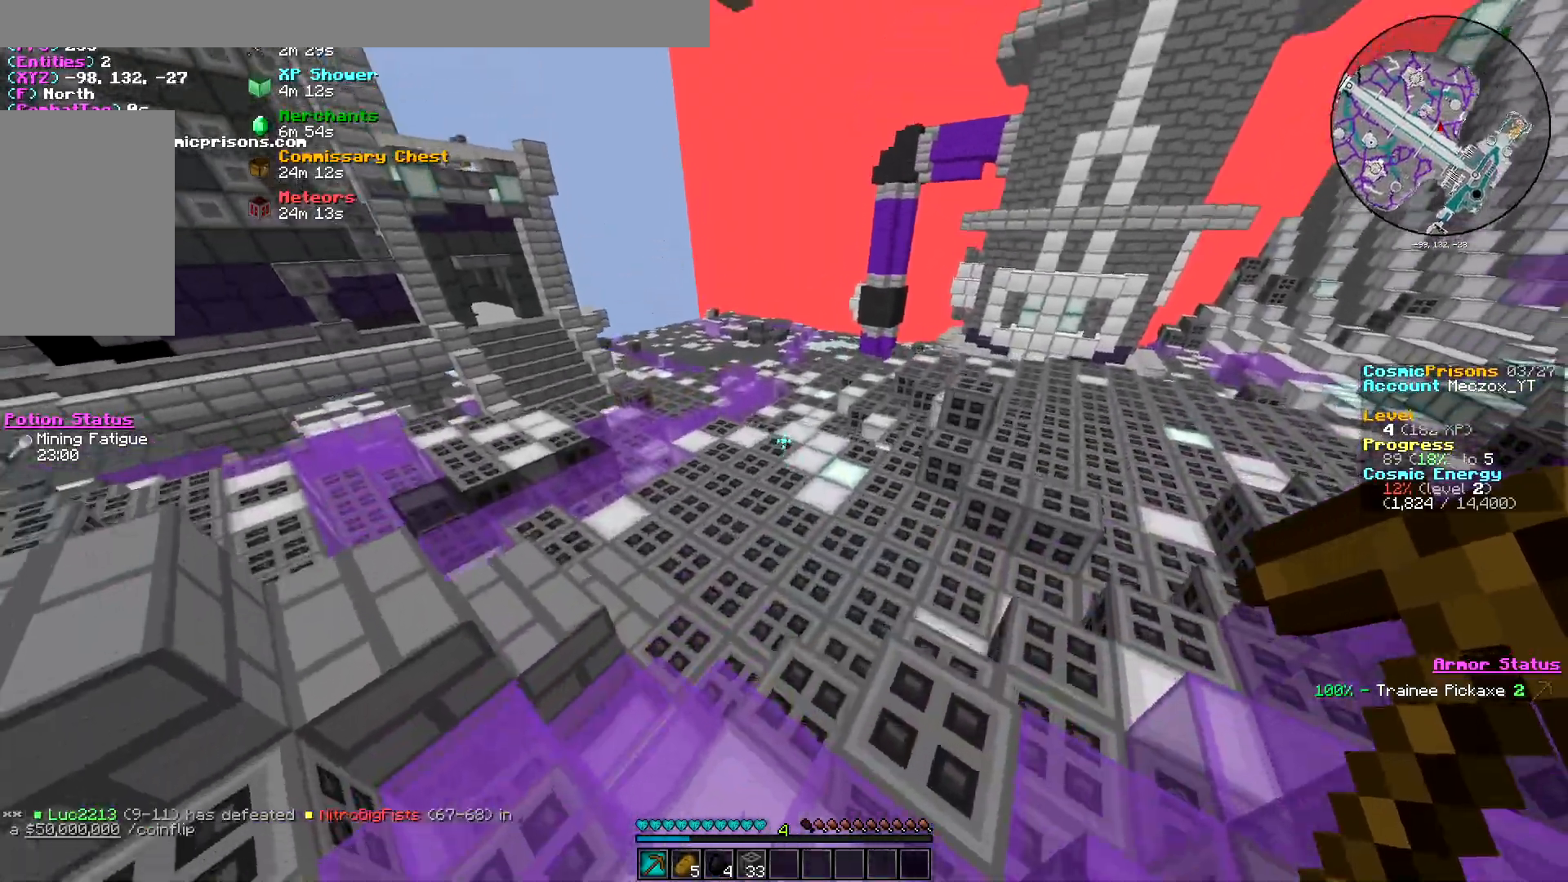
{"keys": ["w"], "mouse": [], "events": []}
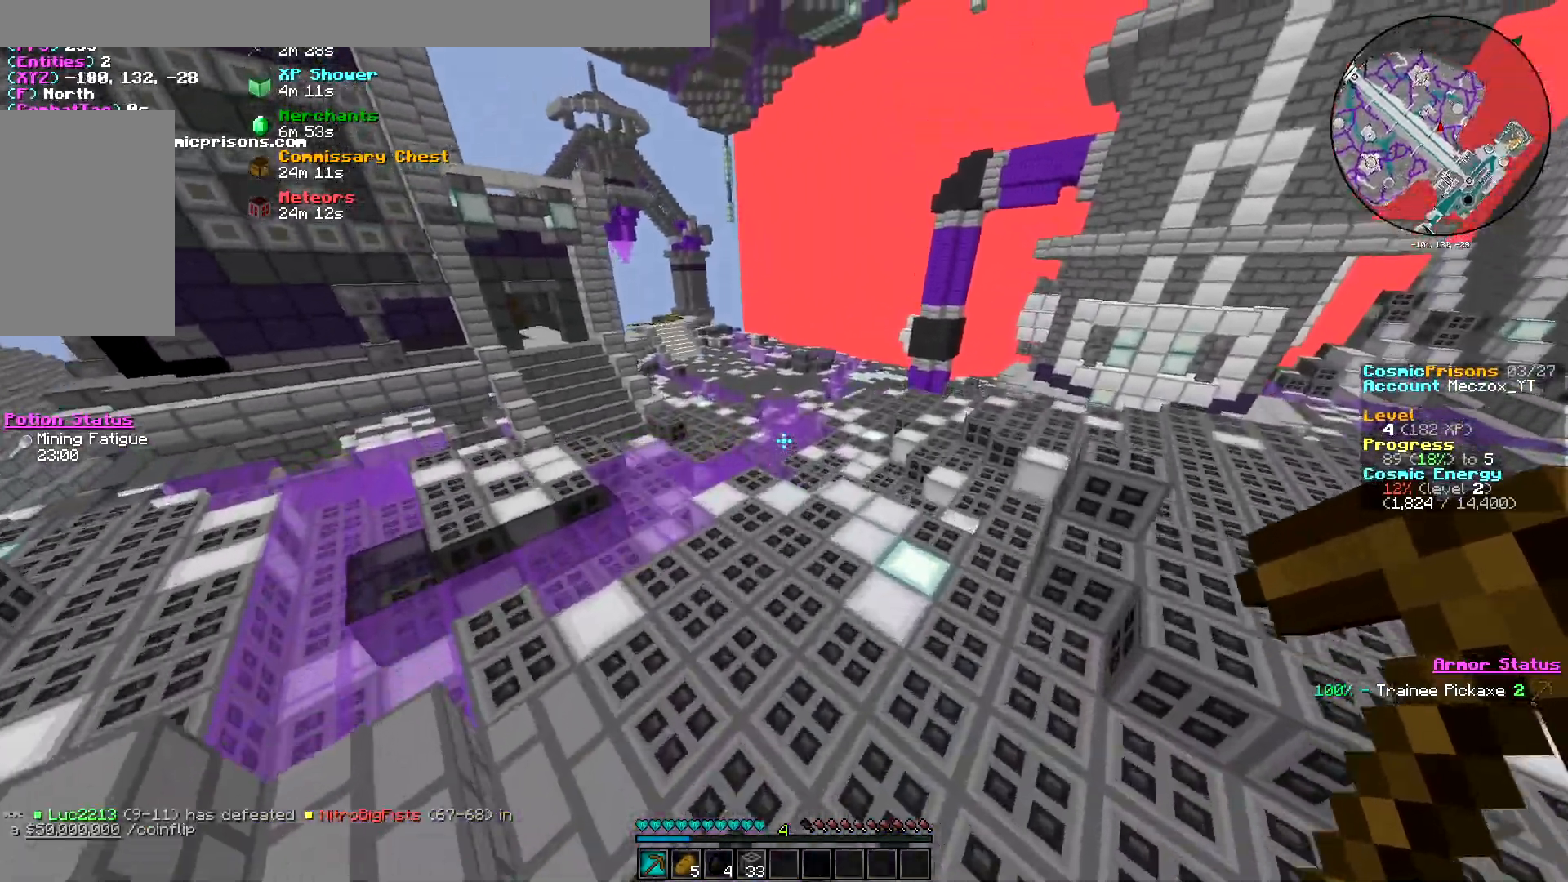
{"keys": ["a", "w"], "mouse": [], "events": [[284, "a", "down"]]}
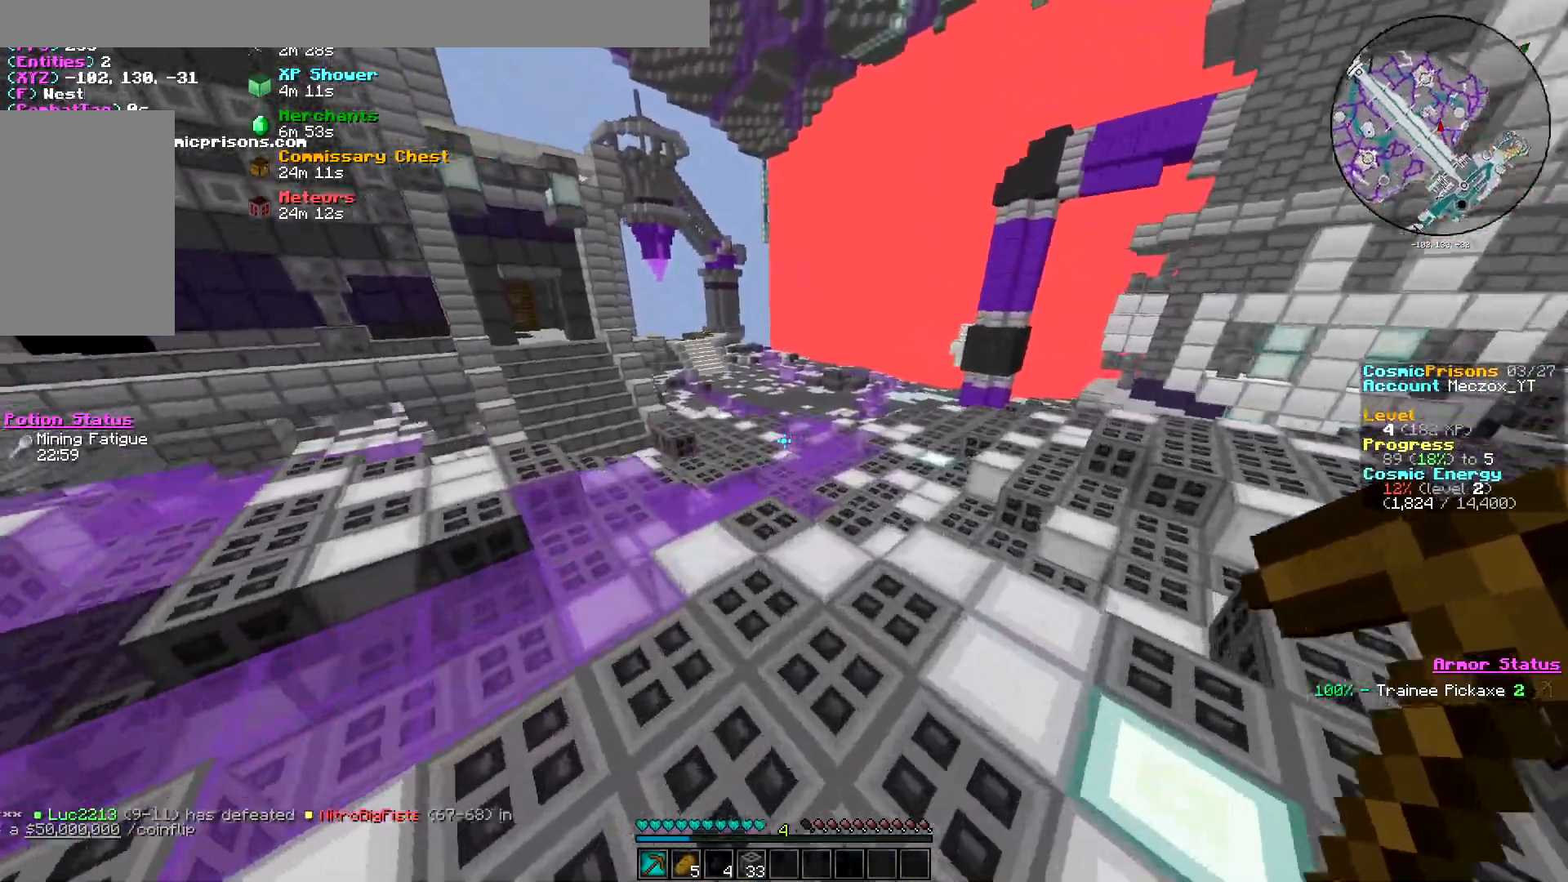
{"keys": ["w"], "mouse": [], "events": [[100, "a", "up"]]}
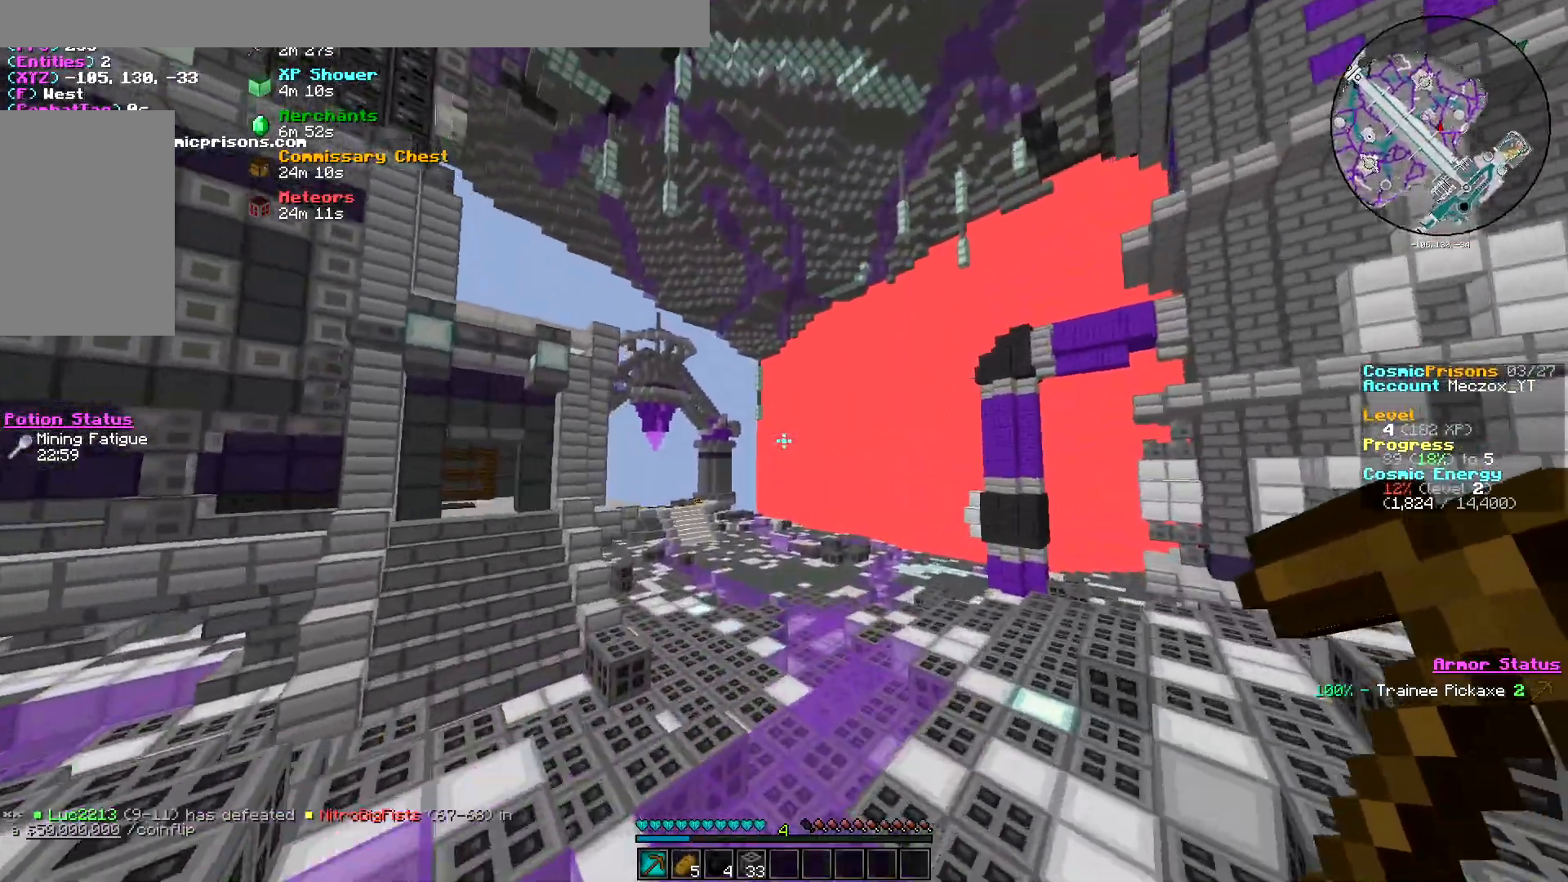
{"keys": ["w"], "mouse": [], "events": []}
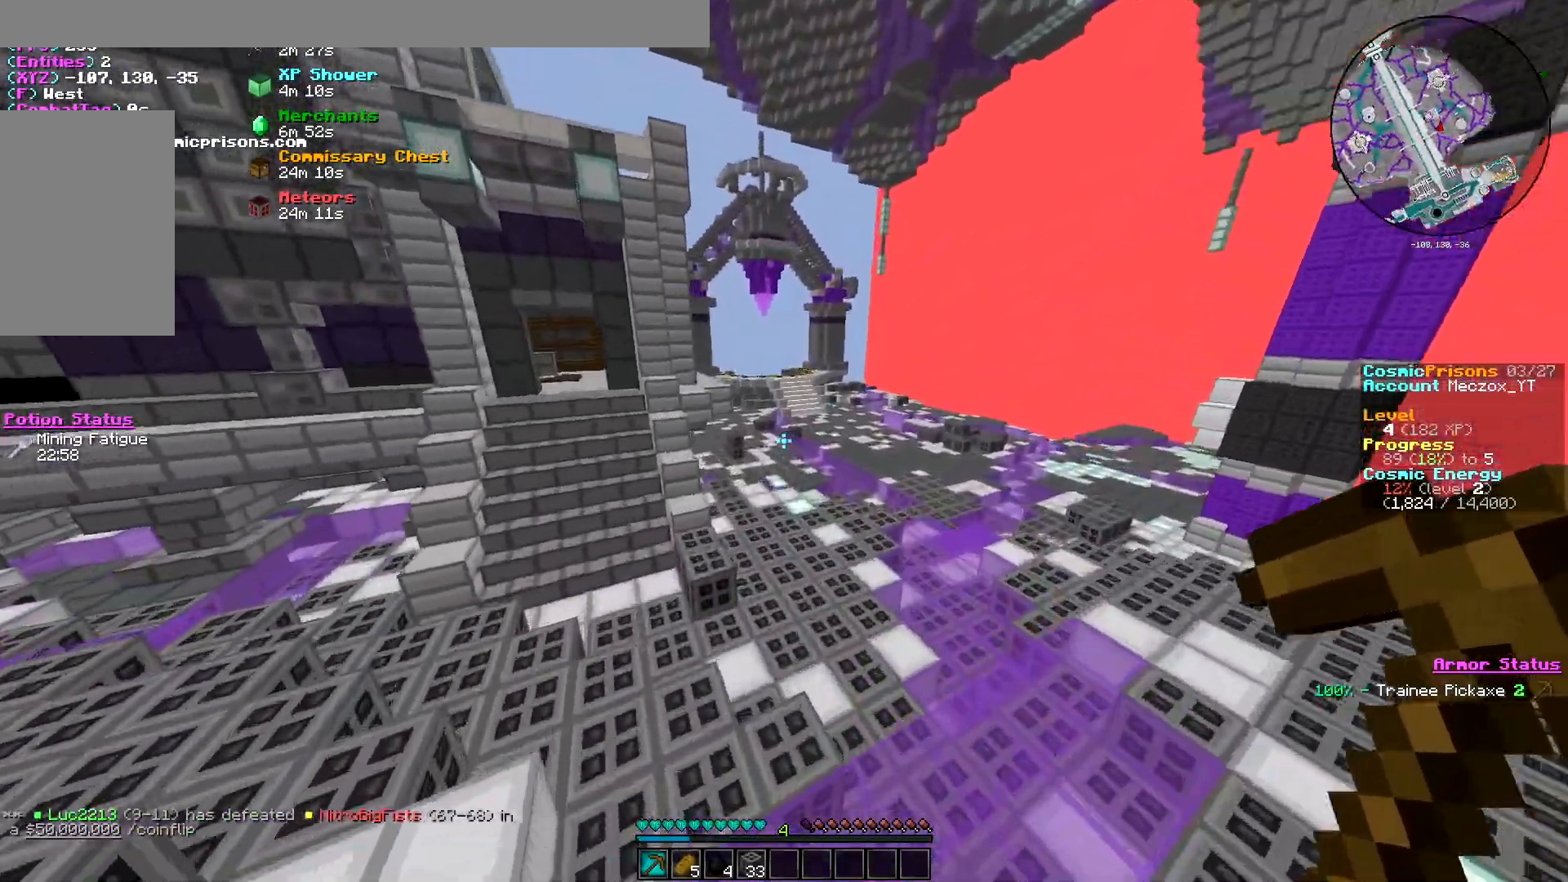
{"keys": ["d", "w"], "mouse": [], "events": [[400, "d", "down"]]}
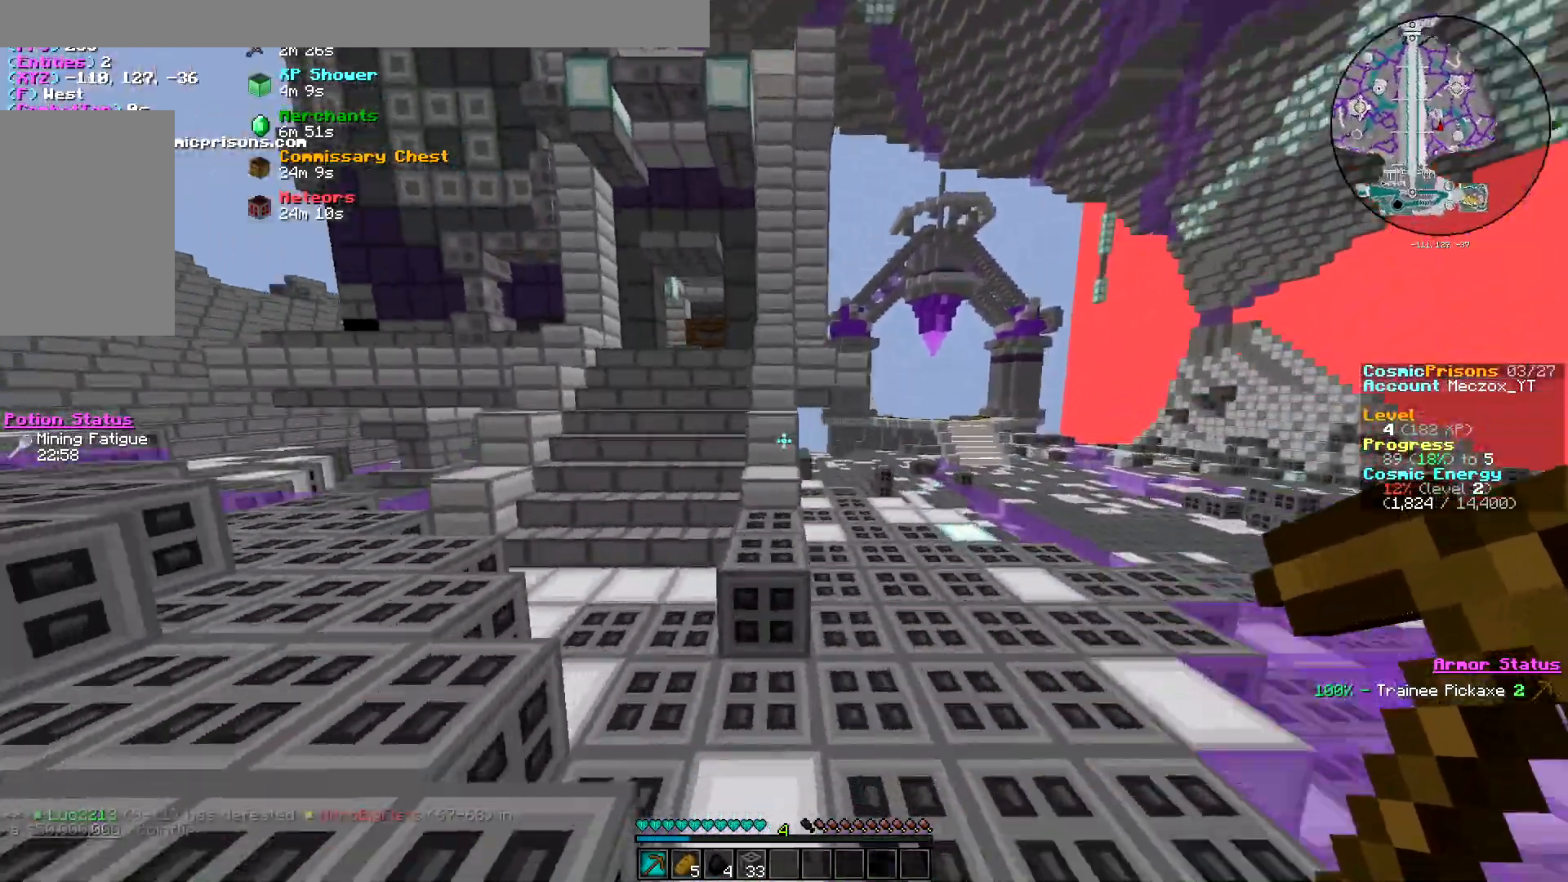
{"keys": ["w"], "mouse": [], "events": [[100, "mouse_left", "down"], [217, "mouse_left", "up"], [284, "mouse_left", "down"], [401, "mouse_left", "up"], [467, "d", "up"]]}
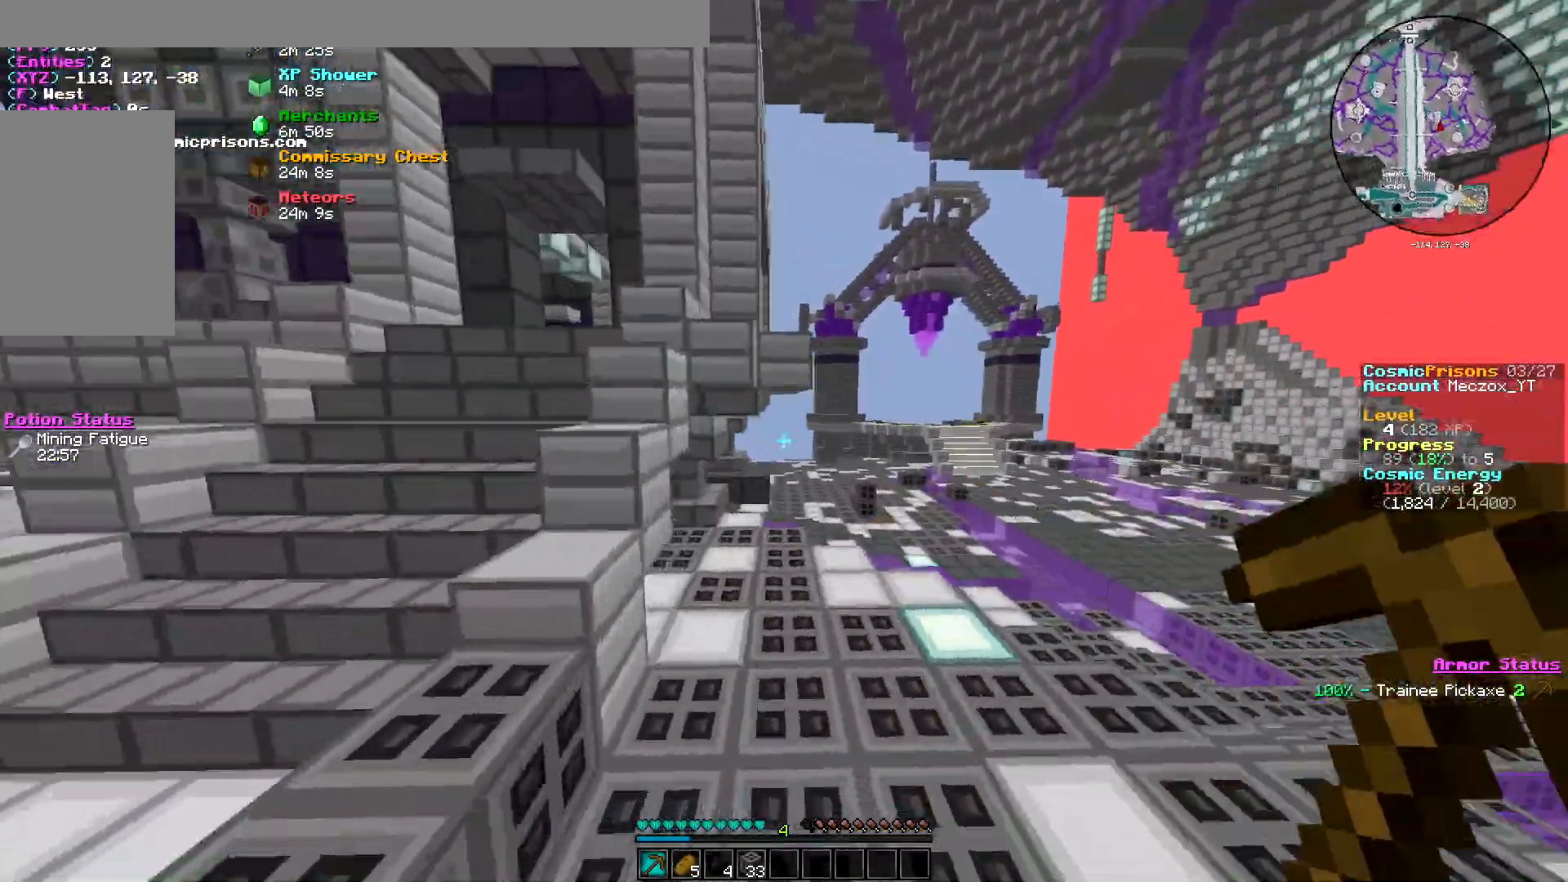
{"keys": ["w"], "mouse": [], "events": []}
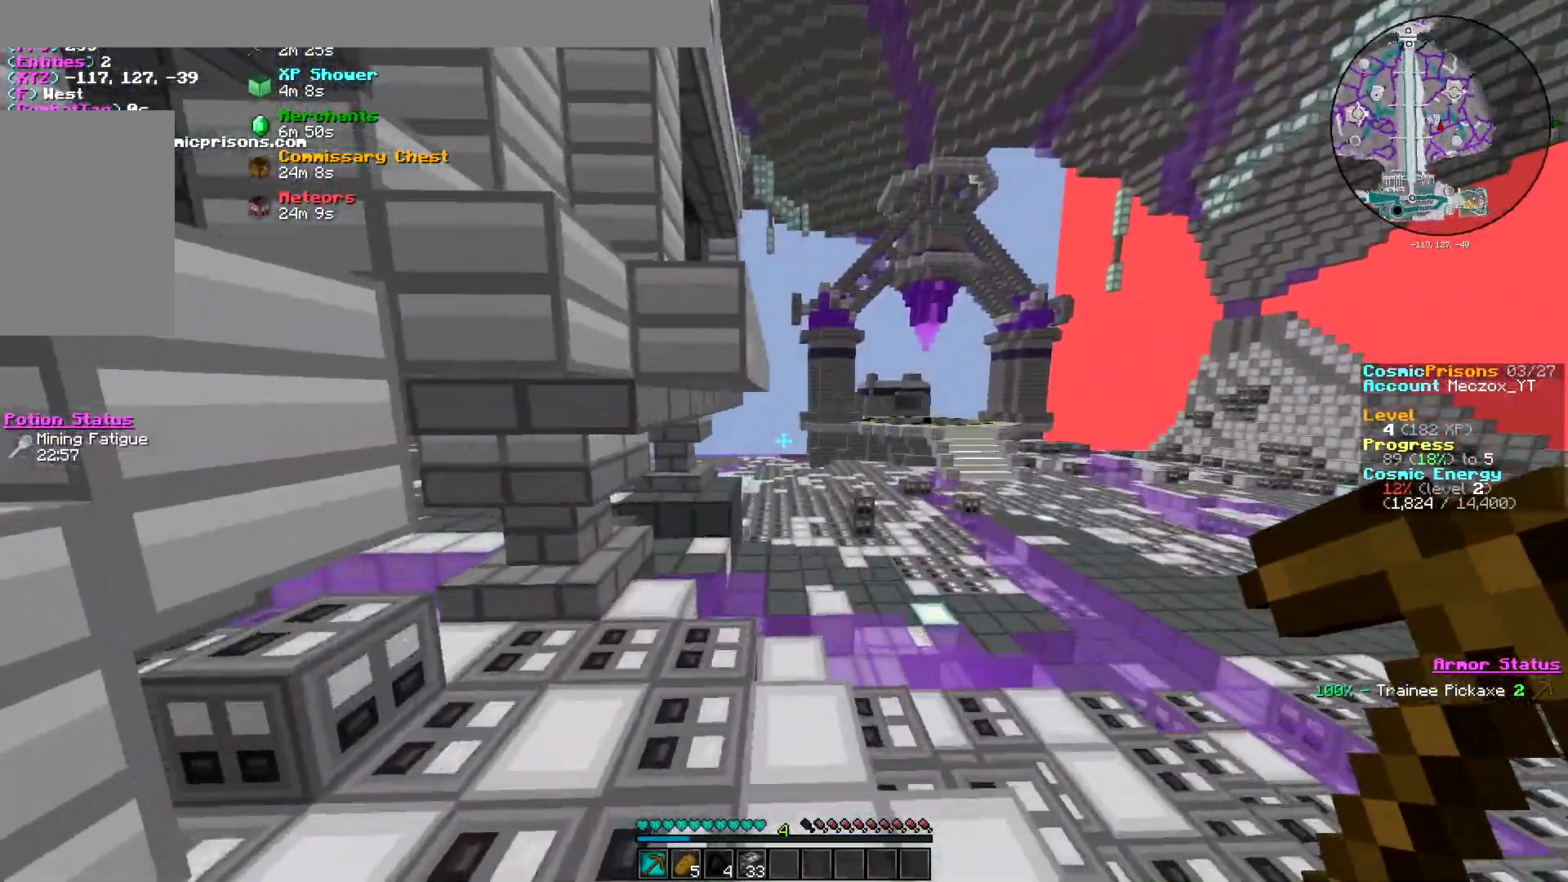
{"keys": ["w"], "mouse": [], "events": []}
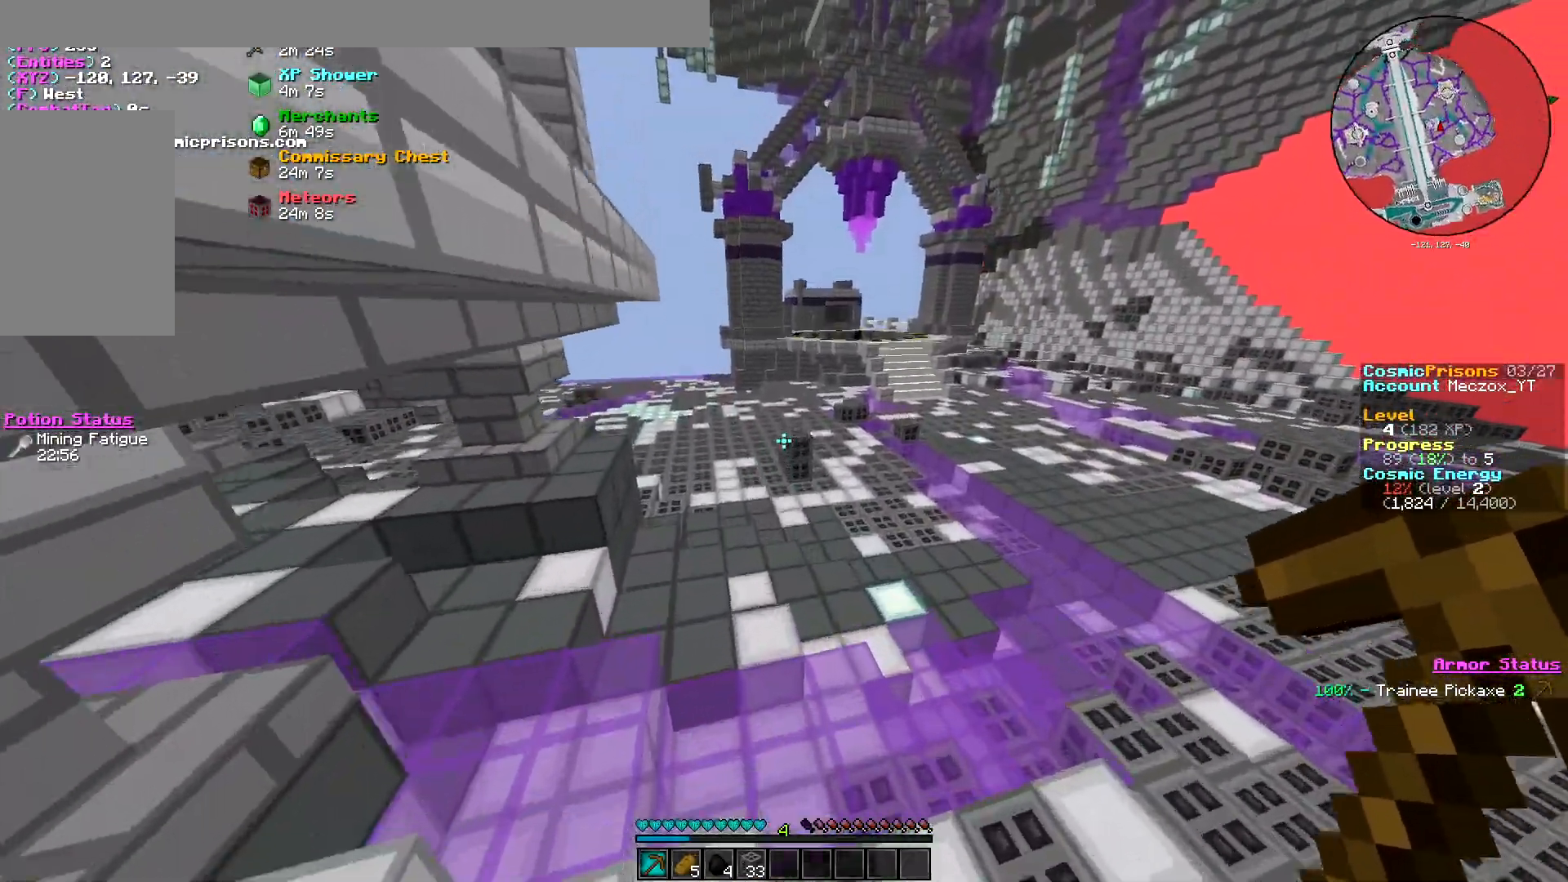
{"keys": ["w"], "mouse": [], "events": [[133, "a", "down"], [367, "a", "up"]]}
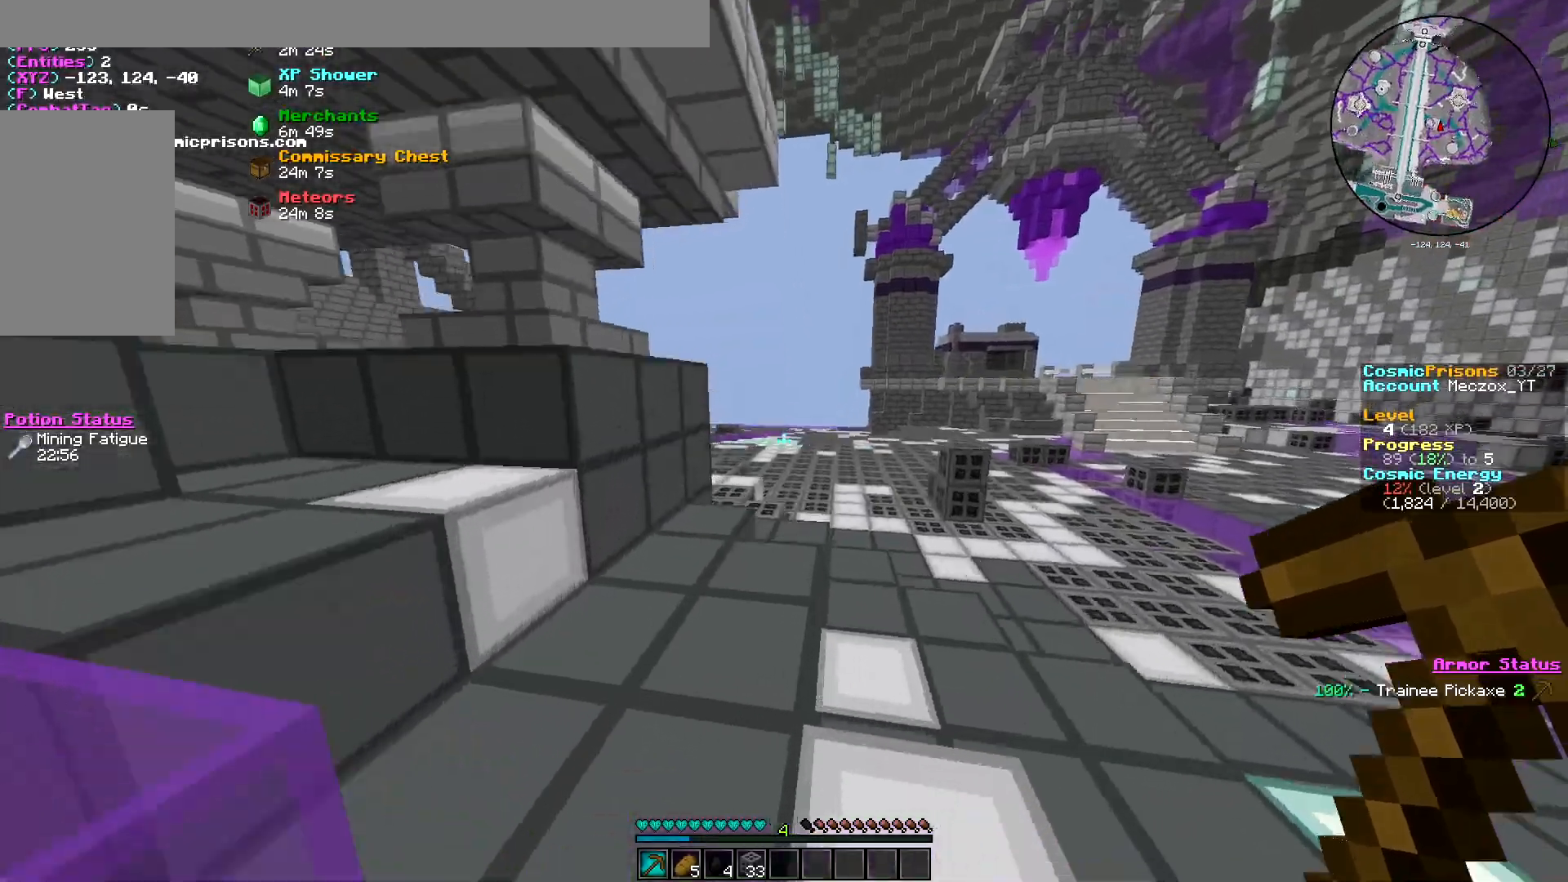
{"keys": ["w"], "mouse": [], "events": []}
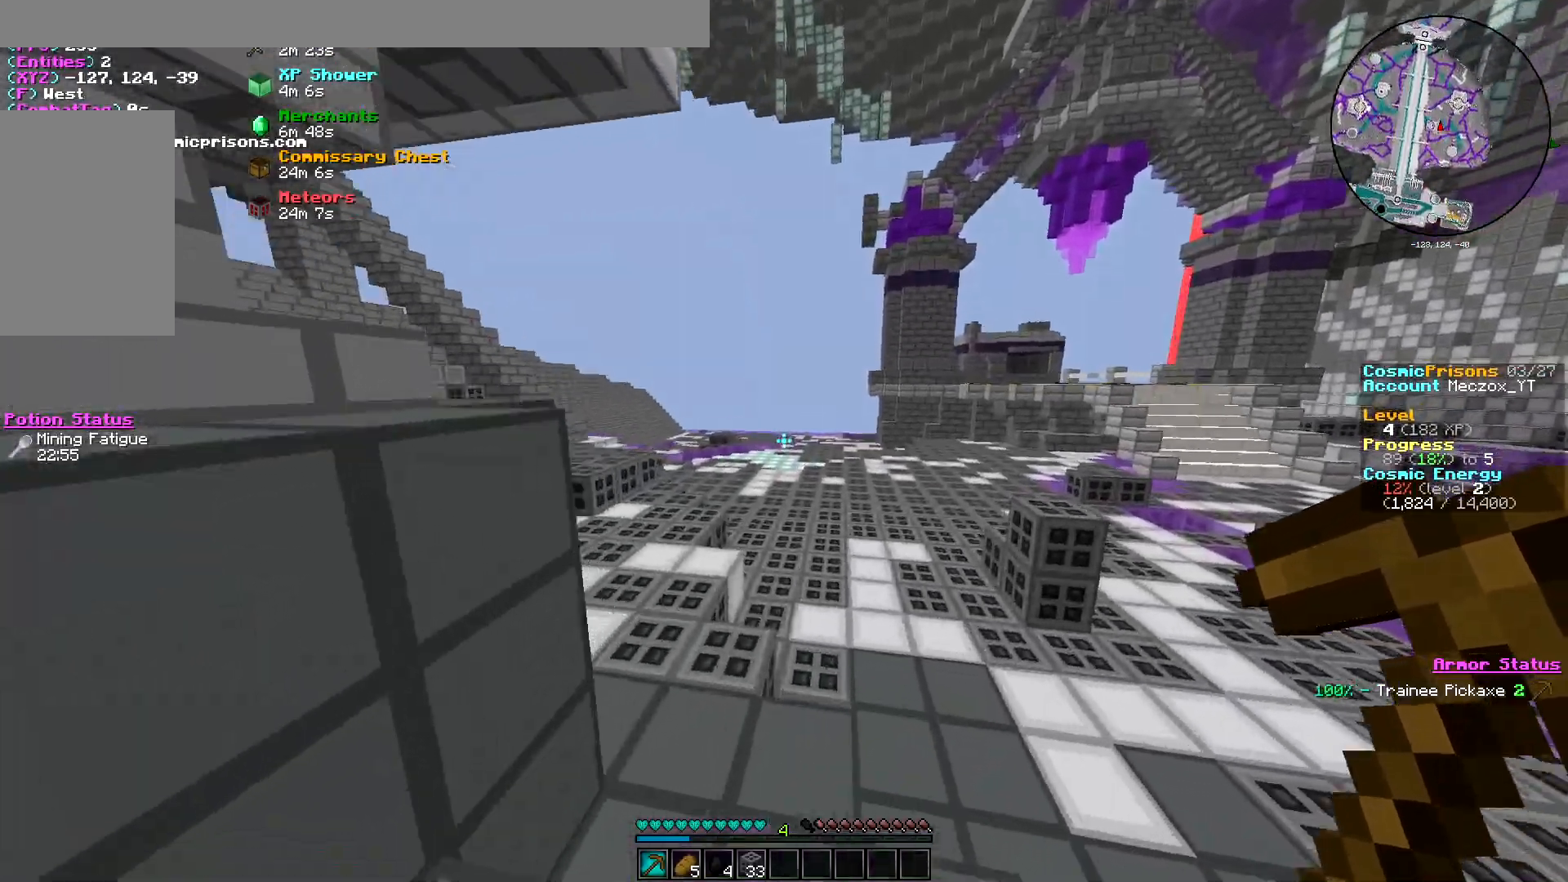
{"keys": ["a", "w"], "mouse": [], "events": [[217, "a", "down"]]}
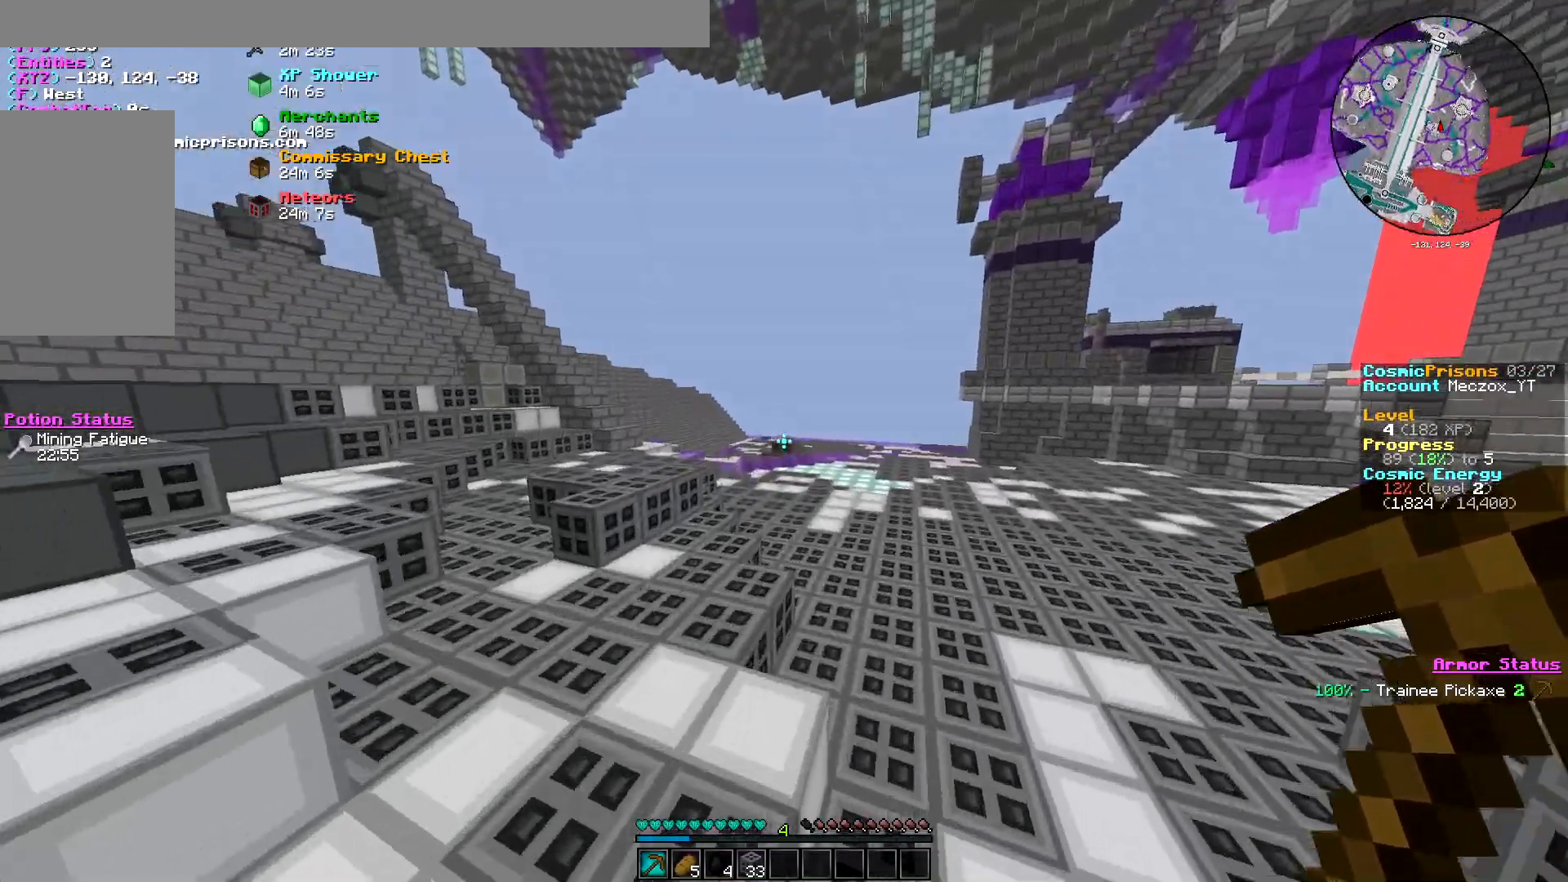
{"keys": ["a", "w"], "mouse": [], "events": [[67, "a", "up"], [434, "a", "down"]]}
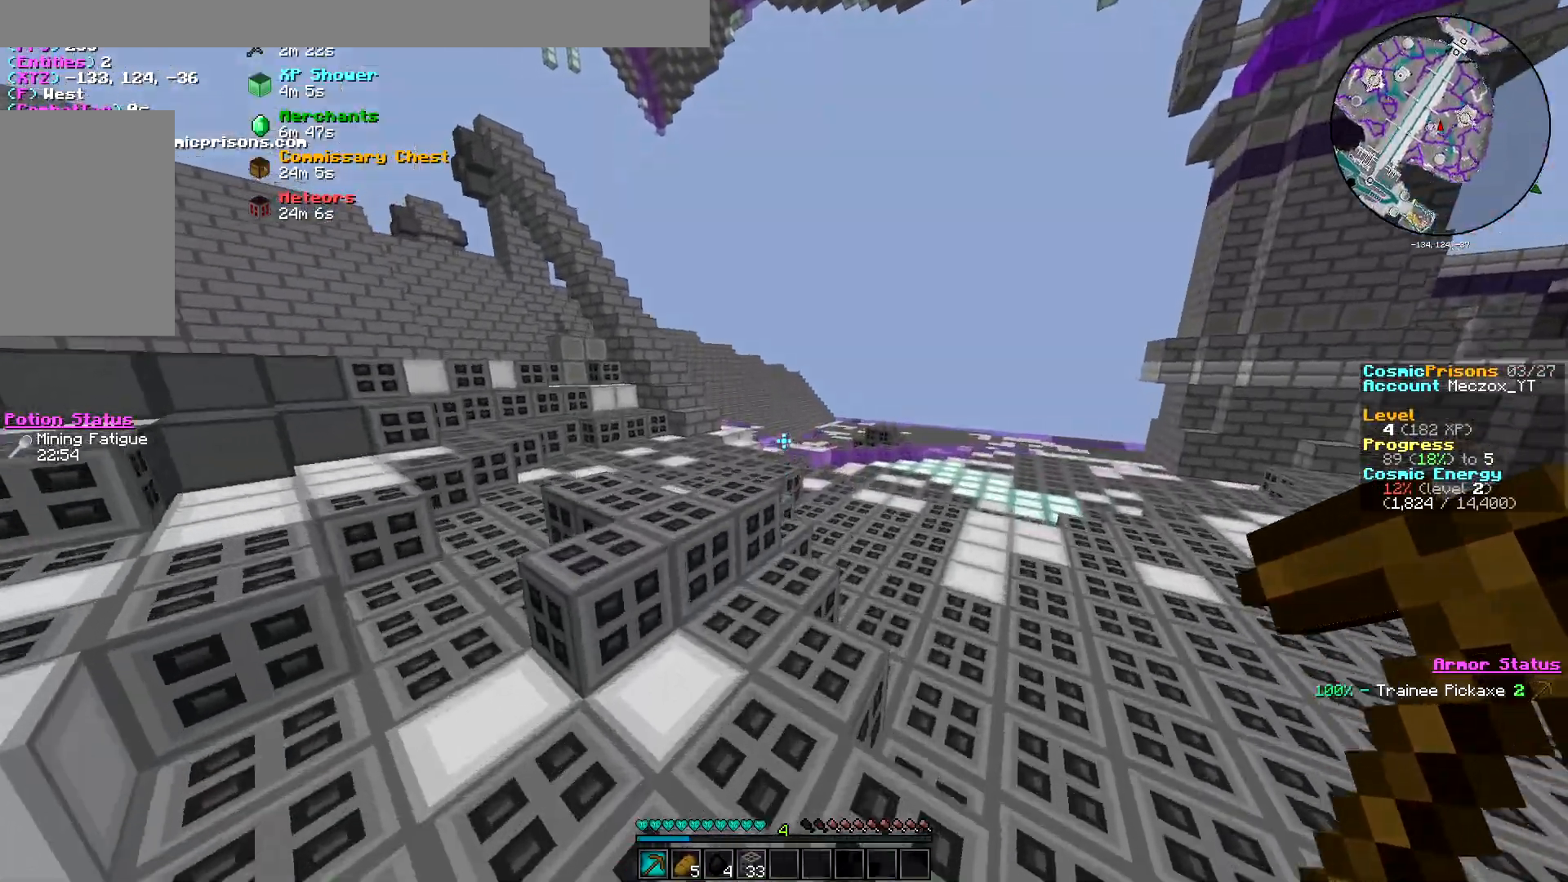
{"keys": ["w"], "mouse": [], "events": [[100, "a", "up"]]}
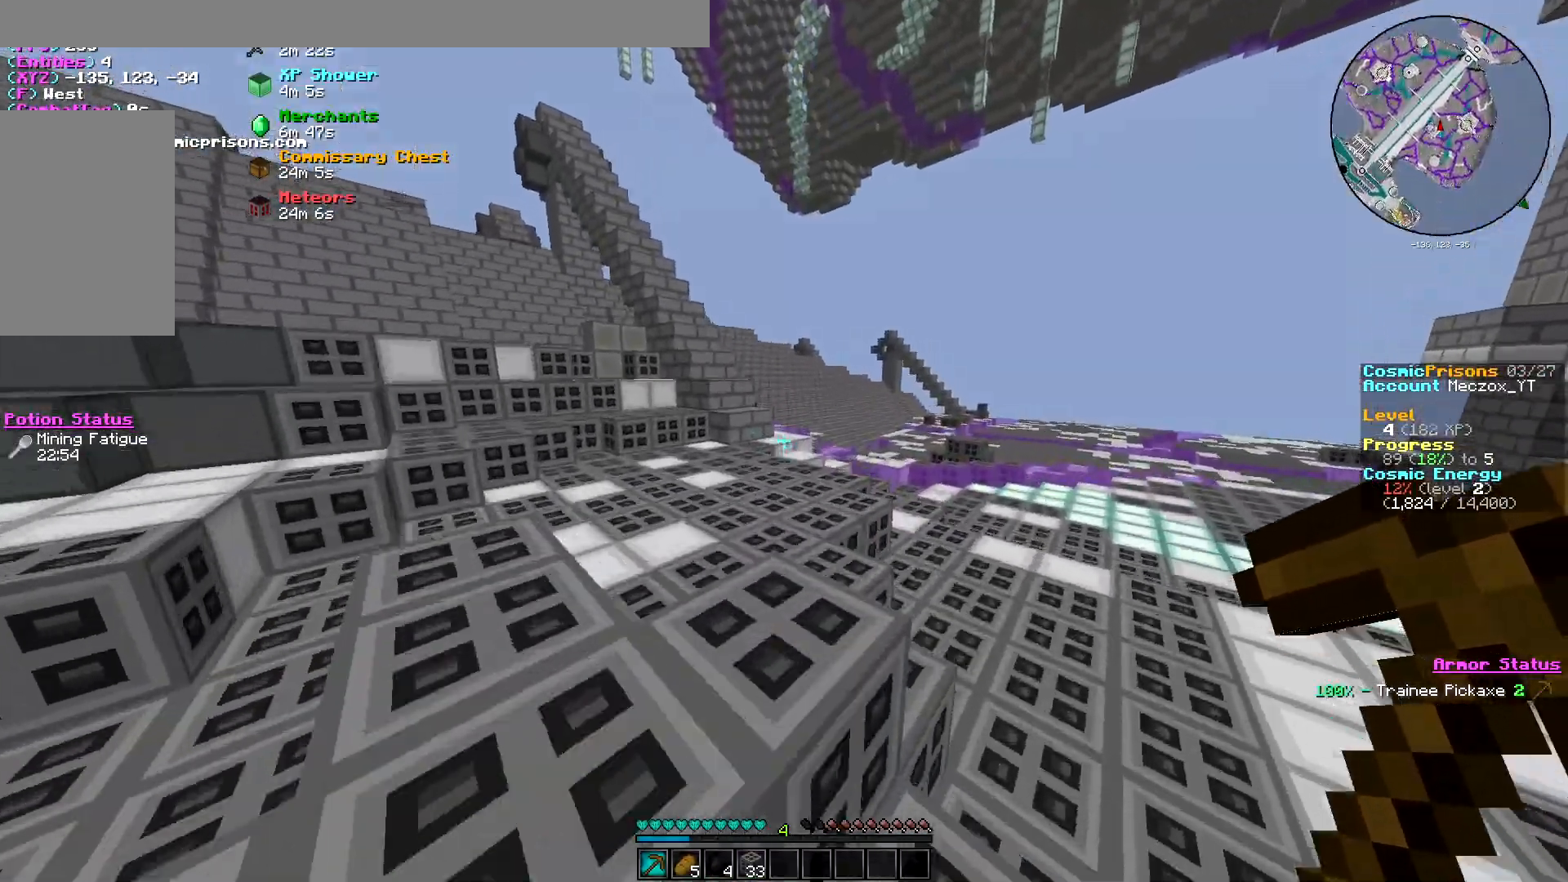
{"keys": ["w"], "mouse": [], "events": []}
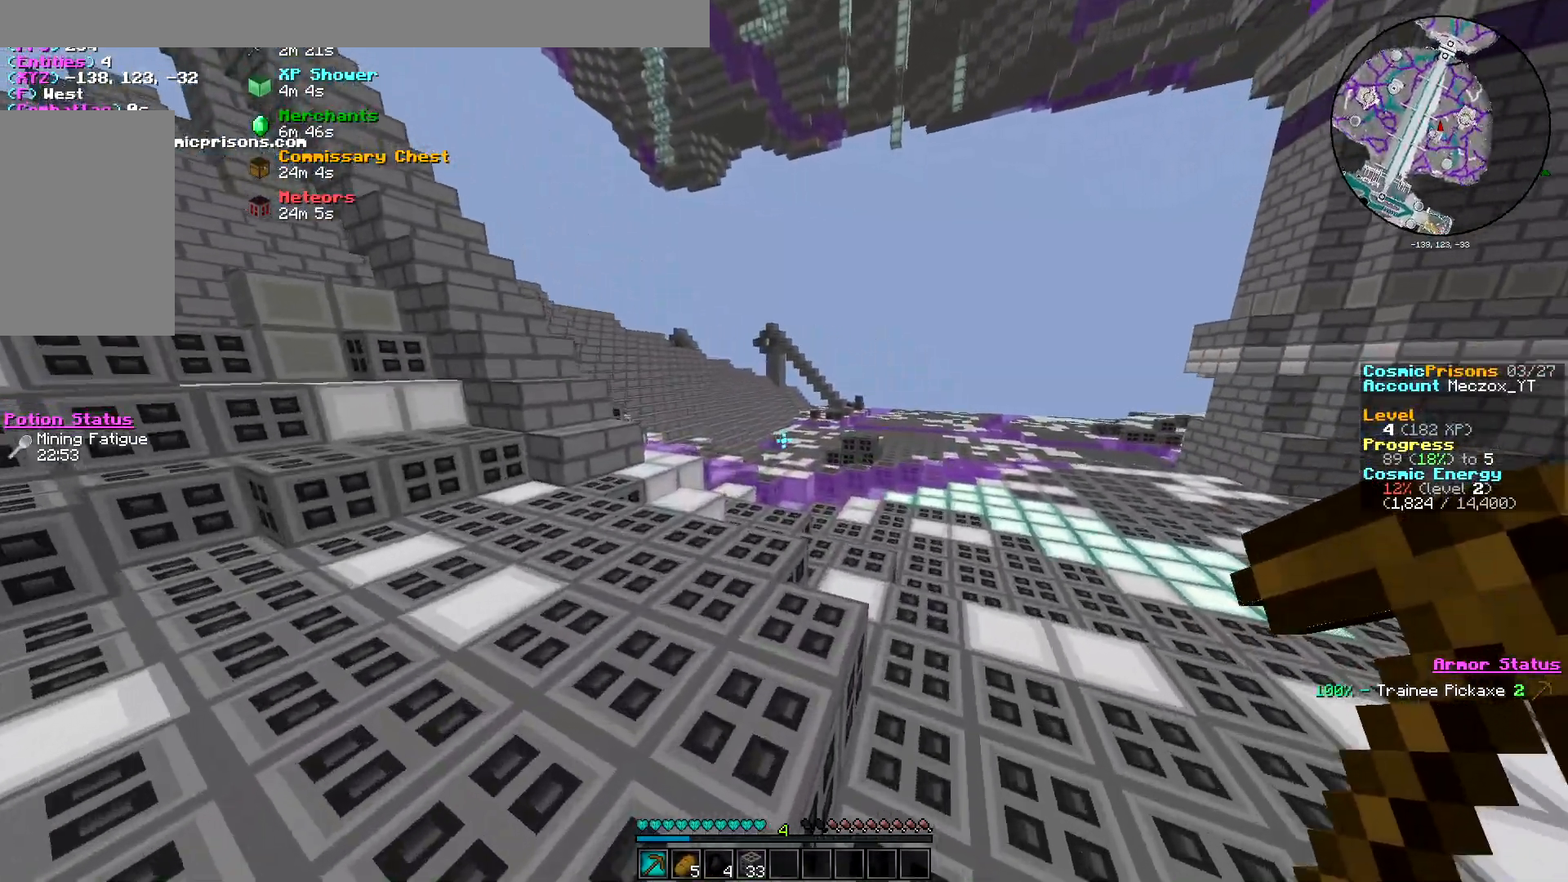
{"keys": ["a", "w"], "mouse": [], "events": [[367, "a", "down"]]}
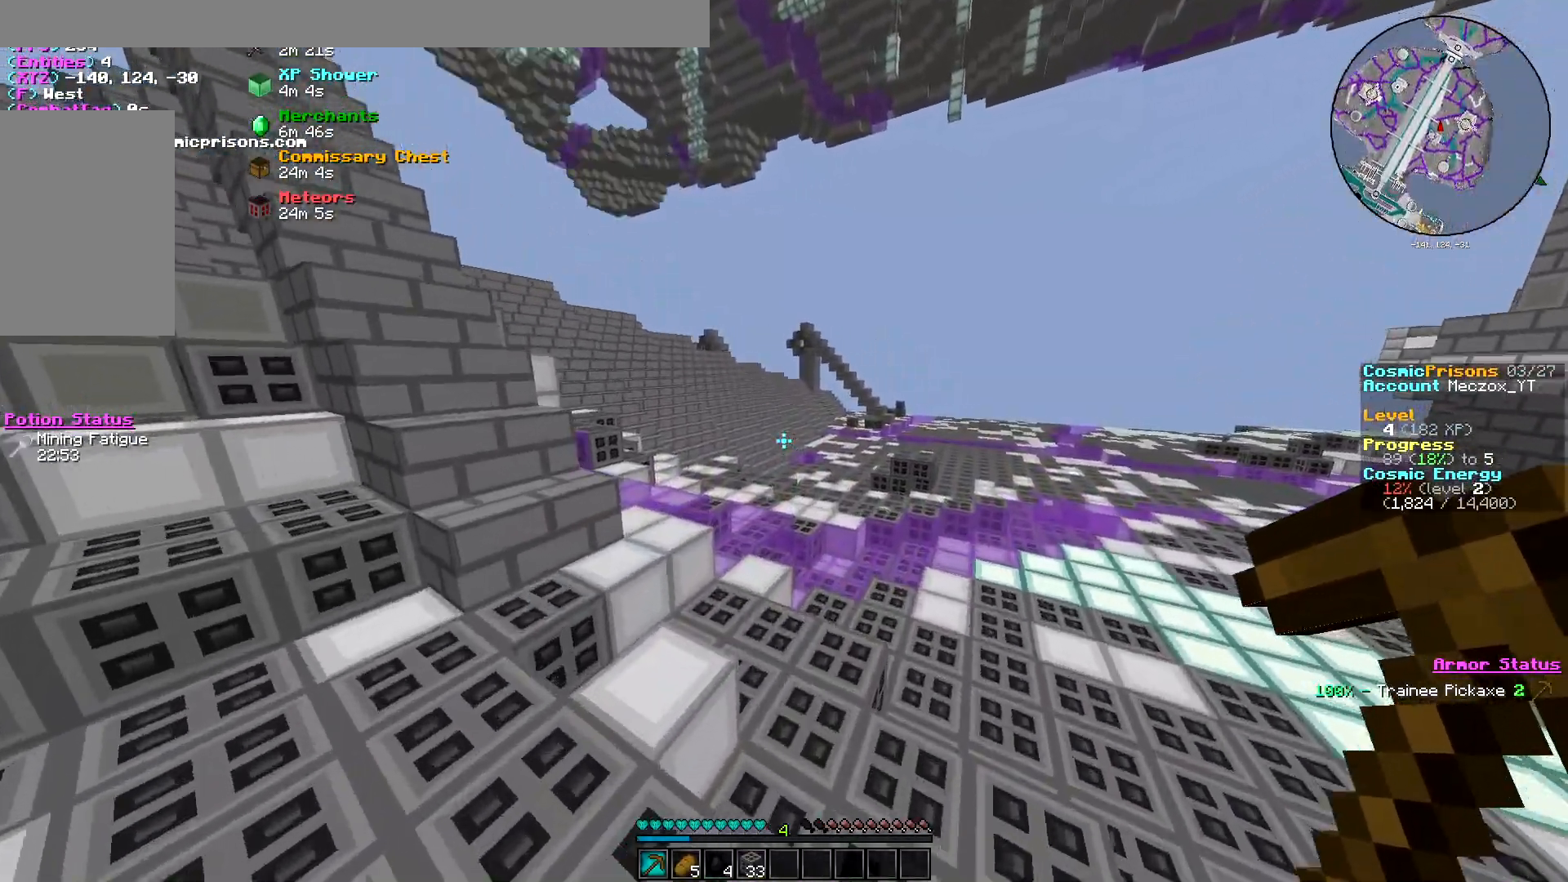
{"keys": ["d", "w"], "mouse": [], "events": [[117, "a", "up"], [250, "a", "down"], [384, "a", "up"], [484, "d", "down"]]}
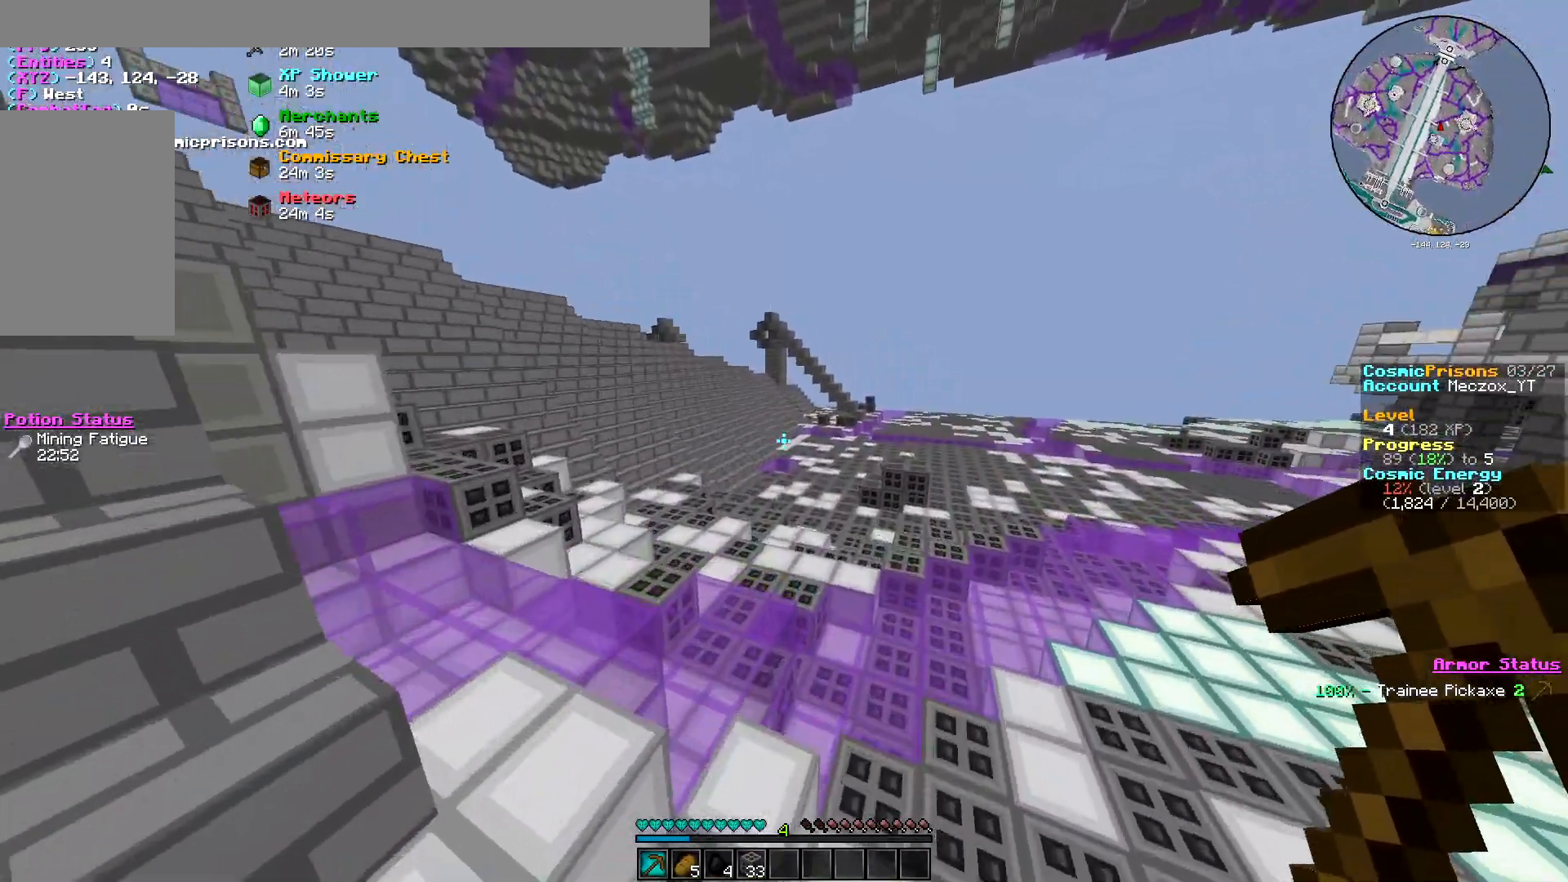
{"keys": ["w"], "mouse": [], "events": [[167, "d", "up"]]}
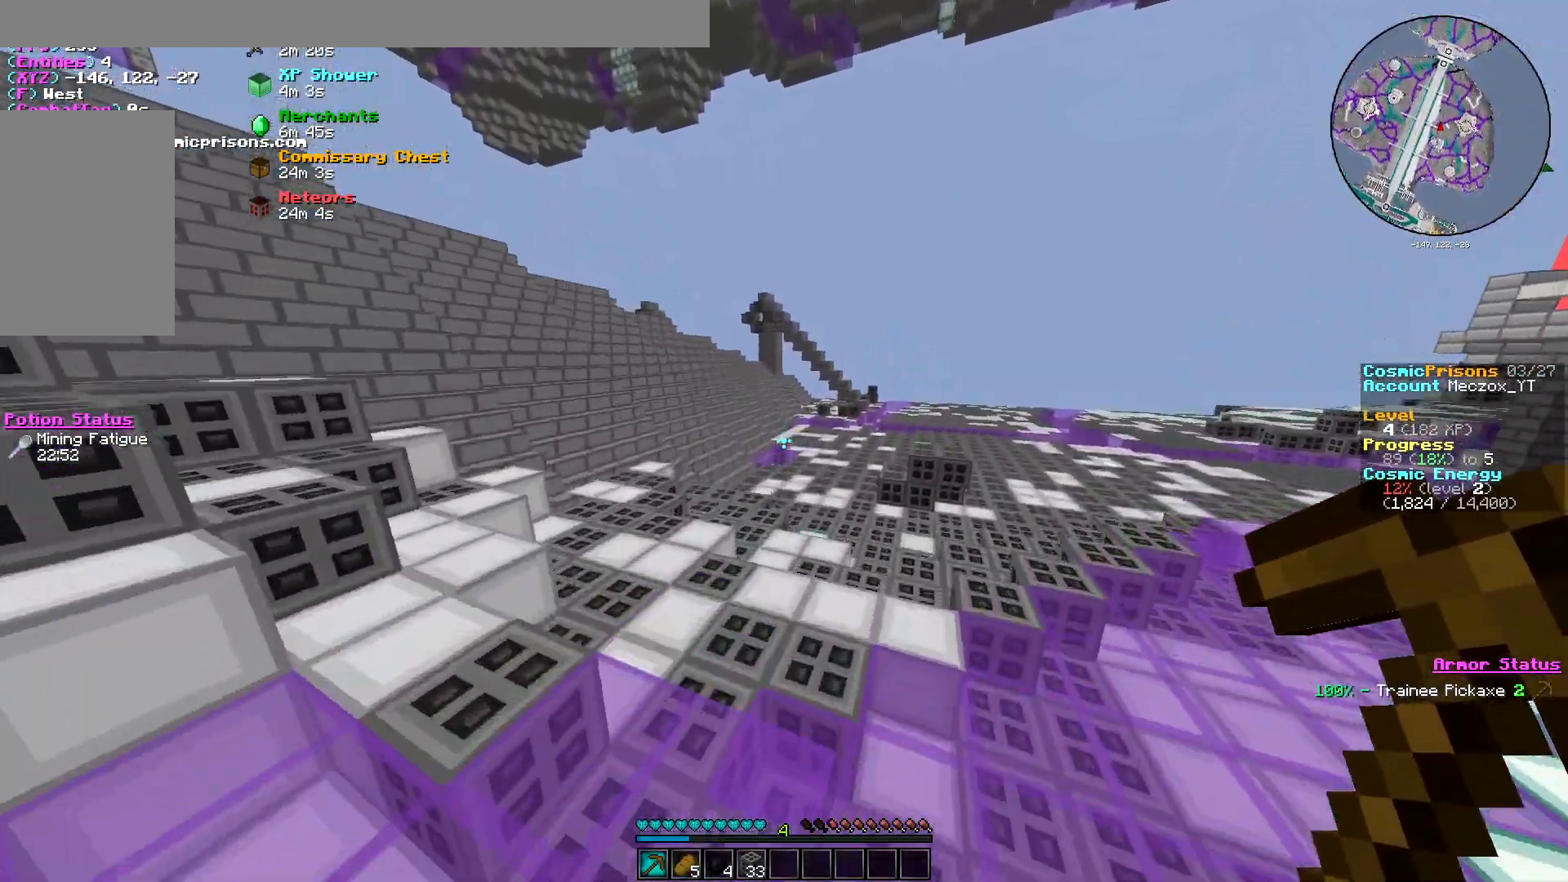
{"keys": ["a", "w"], "mouse": [], "events": [[267, "a", "down"]]}
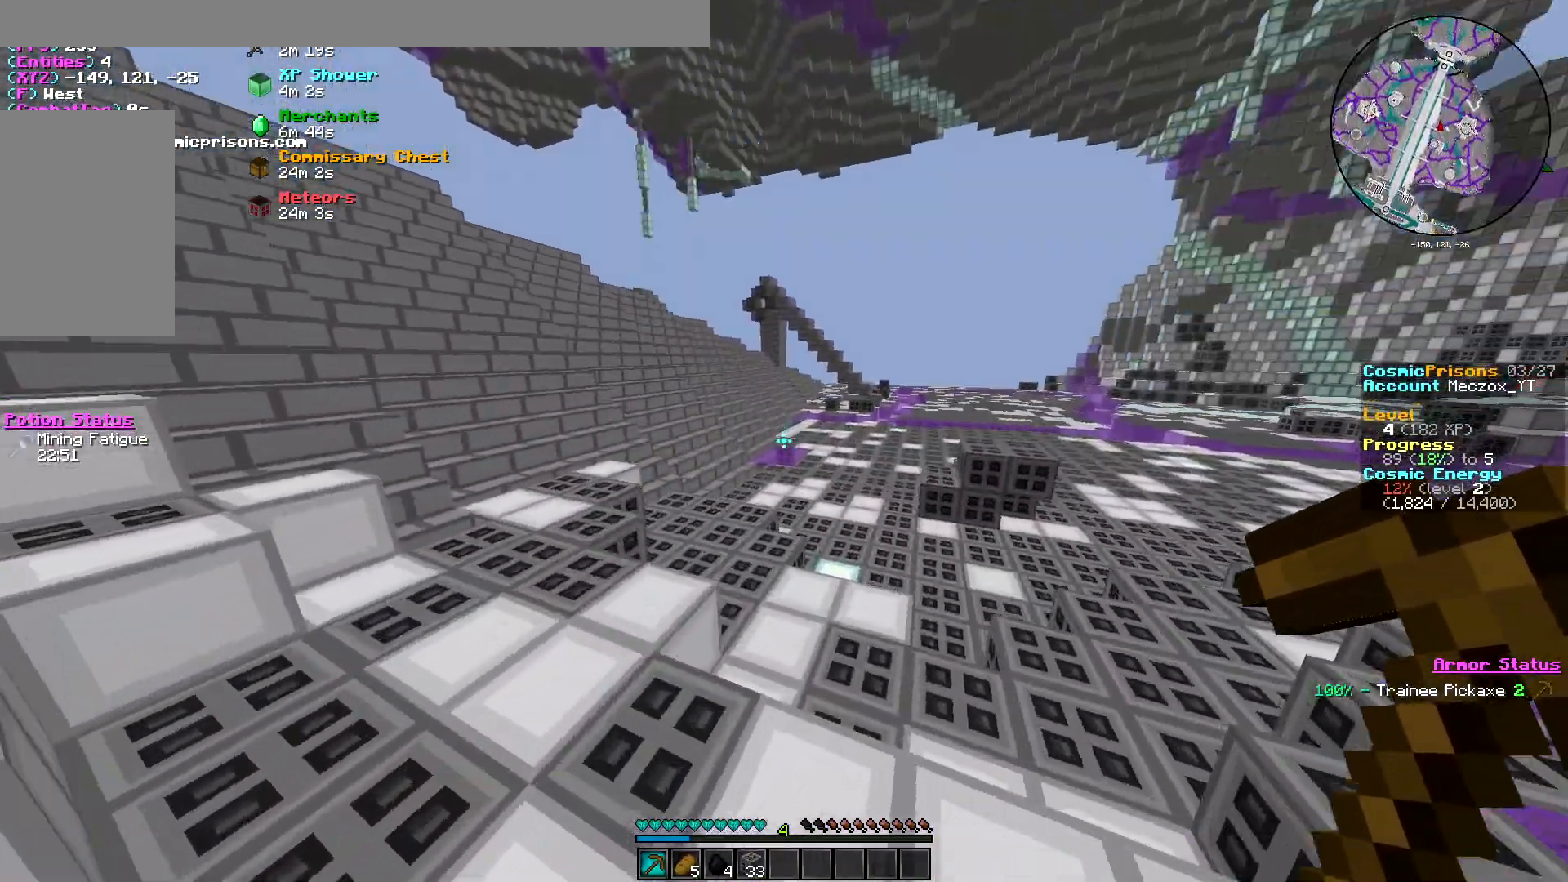
{"keys": ["a", "w"], "mouse": [], "events": []}
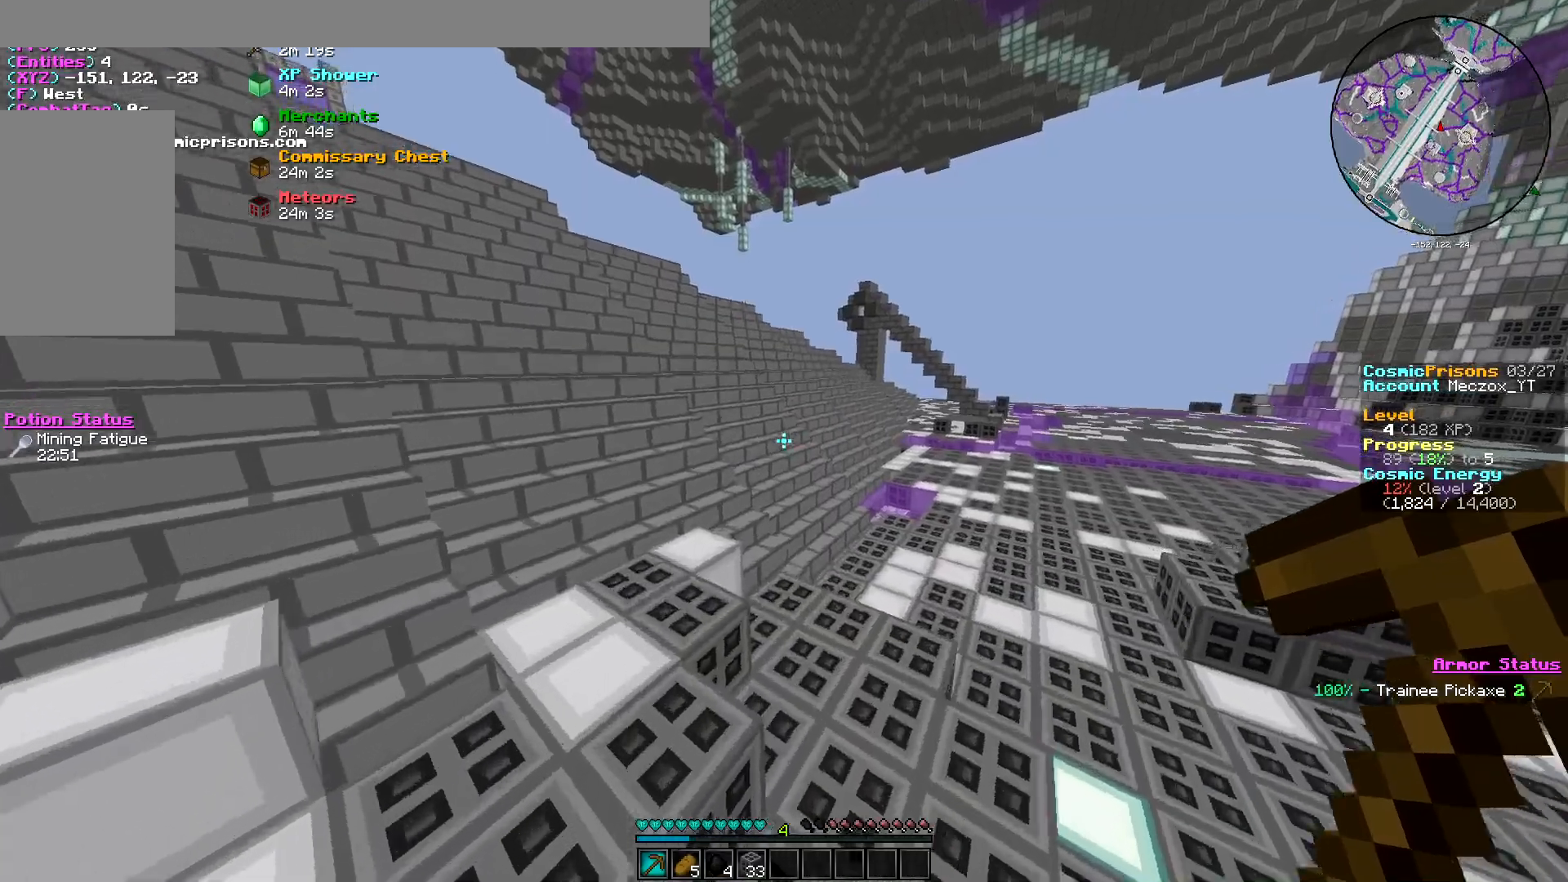
{"keys": ["w"], "mouse": [], "events": [[267, "a", "up"]]}
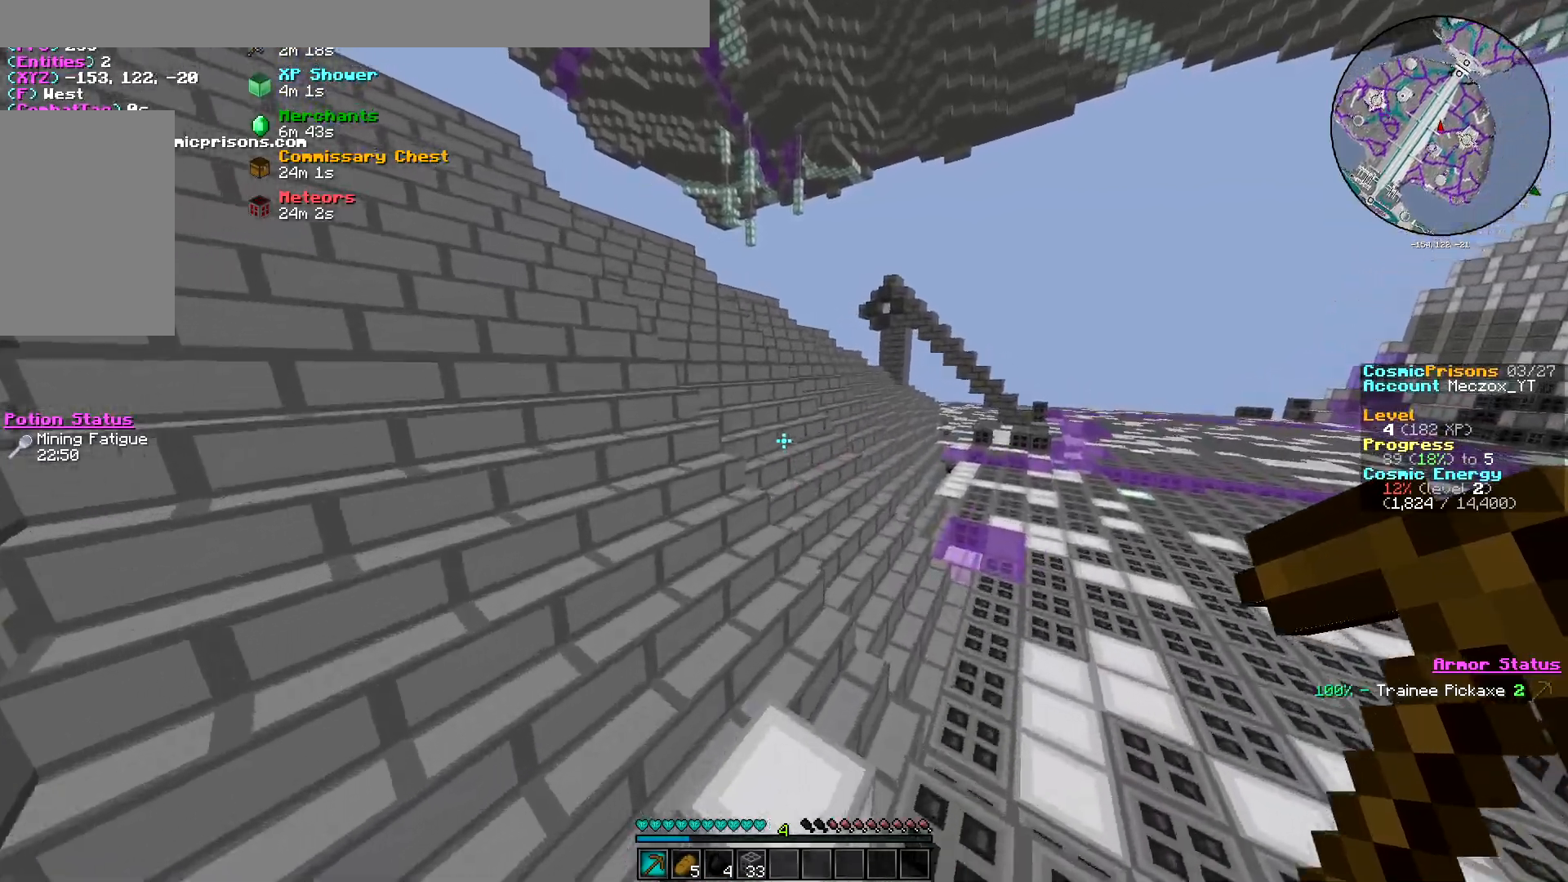
{"keys": ["w"], "mouse": [], "events": []}
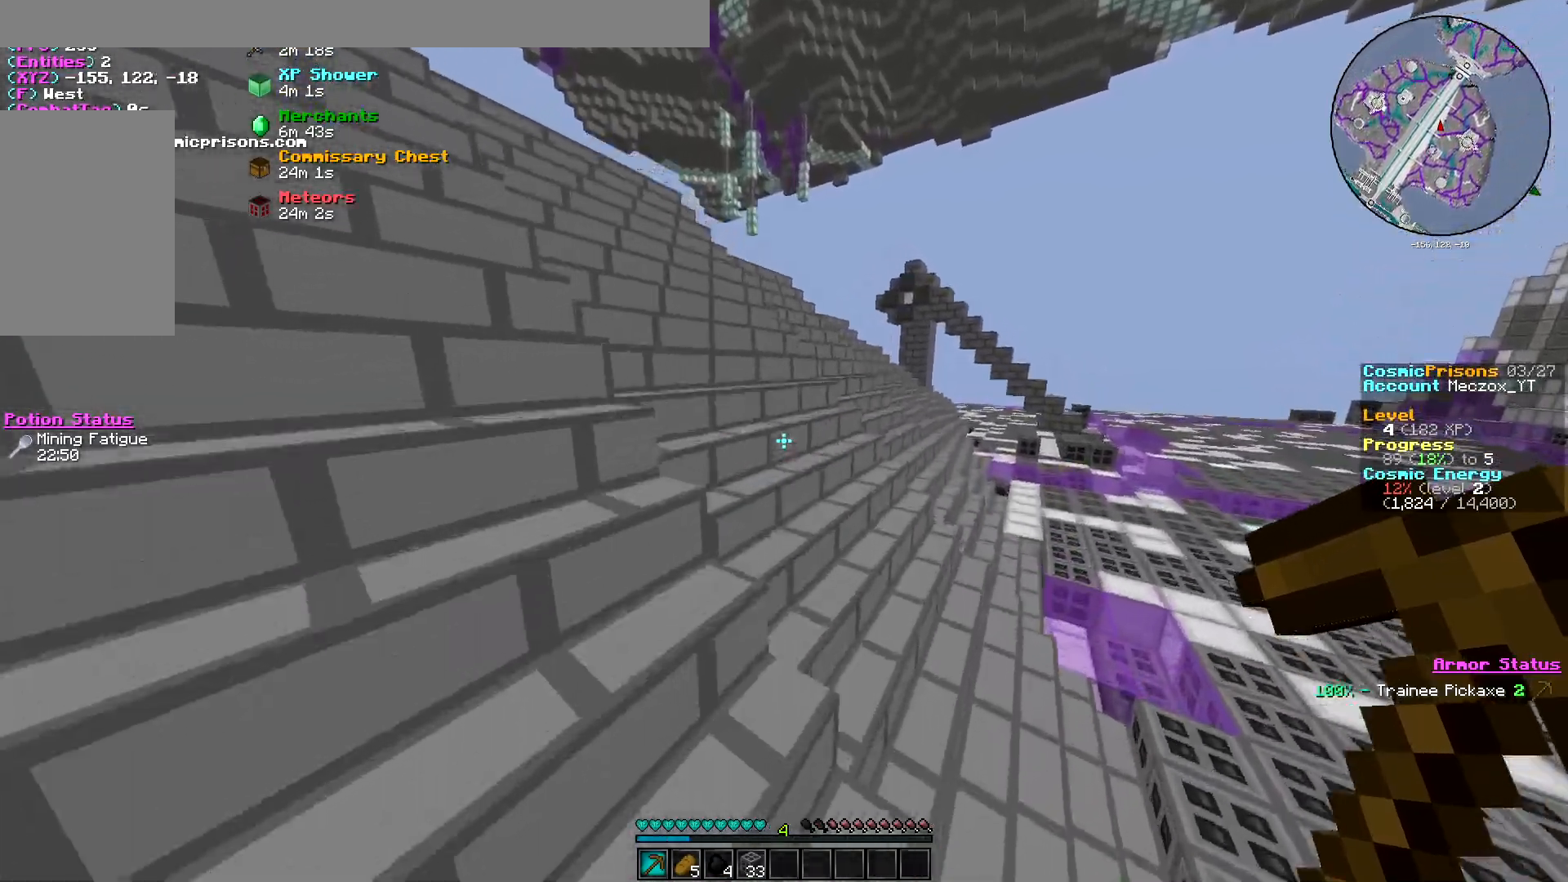
{"keys": ["w"], "mouse": [], "events": []}
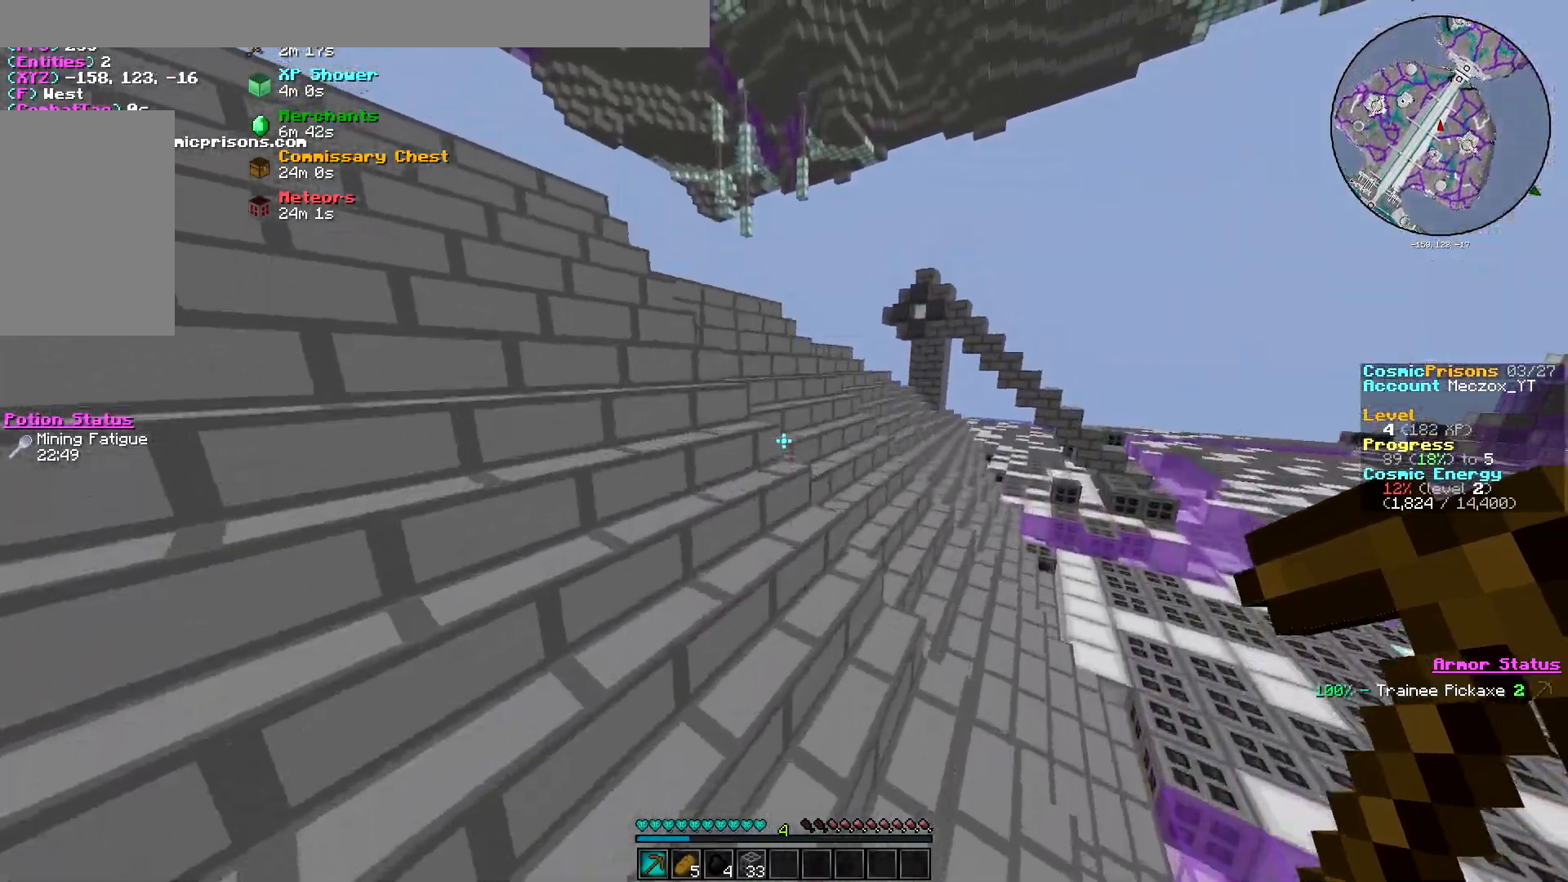
{"keys": ["a", "w"], "mouse": [], "events": [[300, "a", "down"]]}
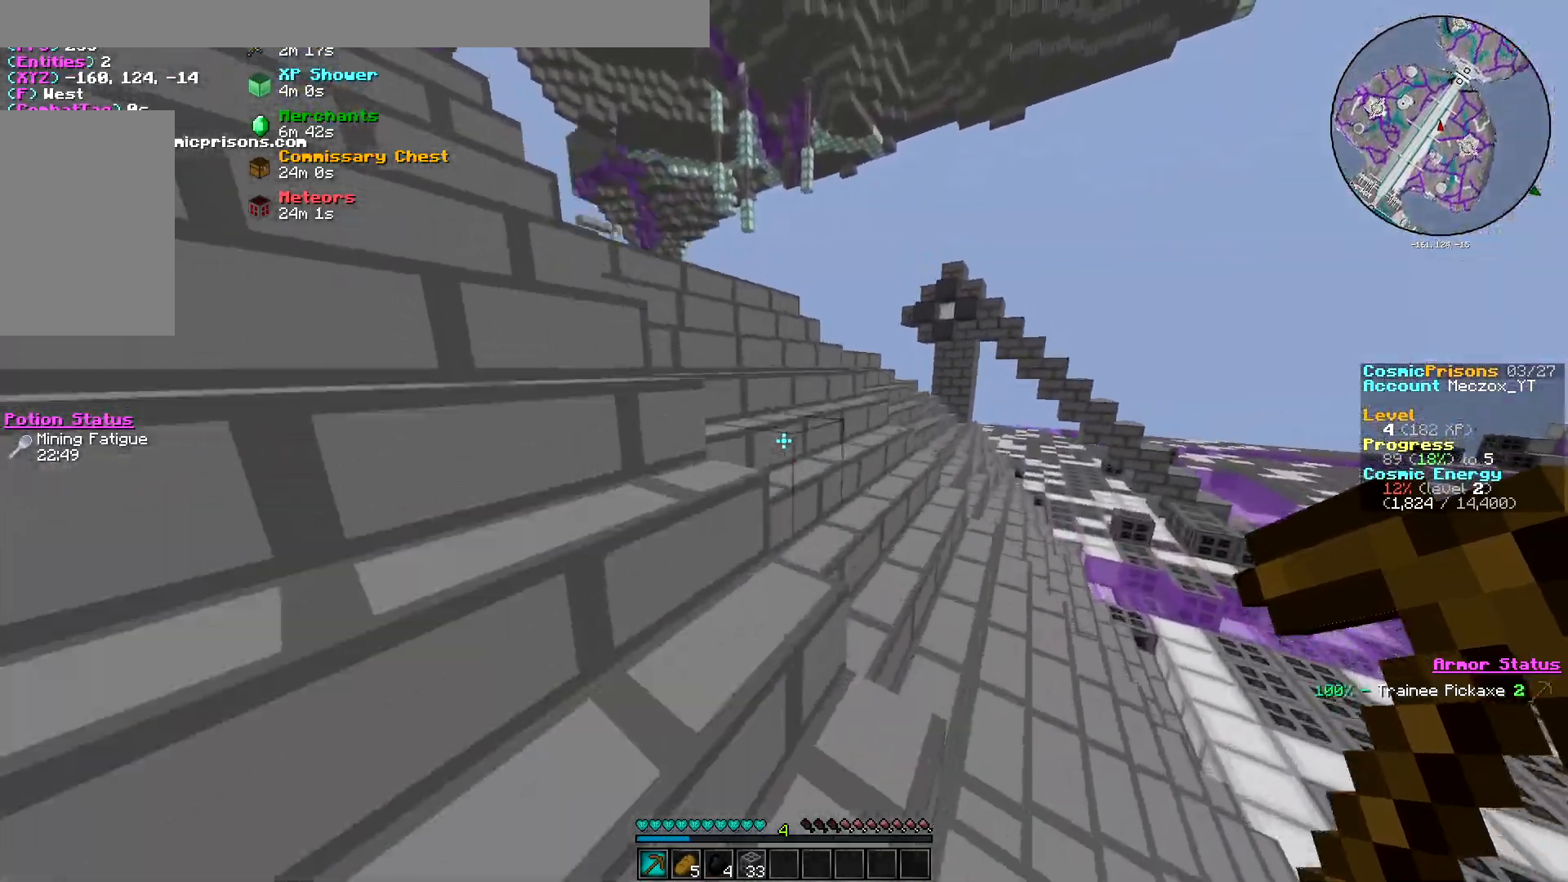
{"keys": ["a", "w"], "mouse": [], "events": []}
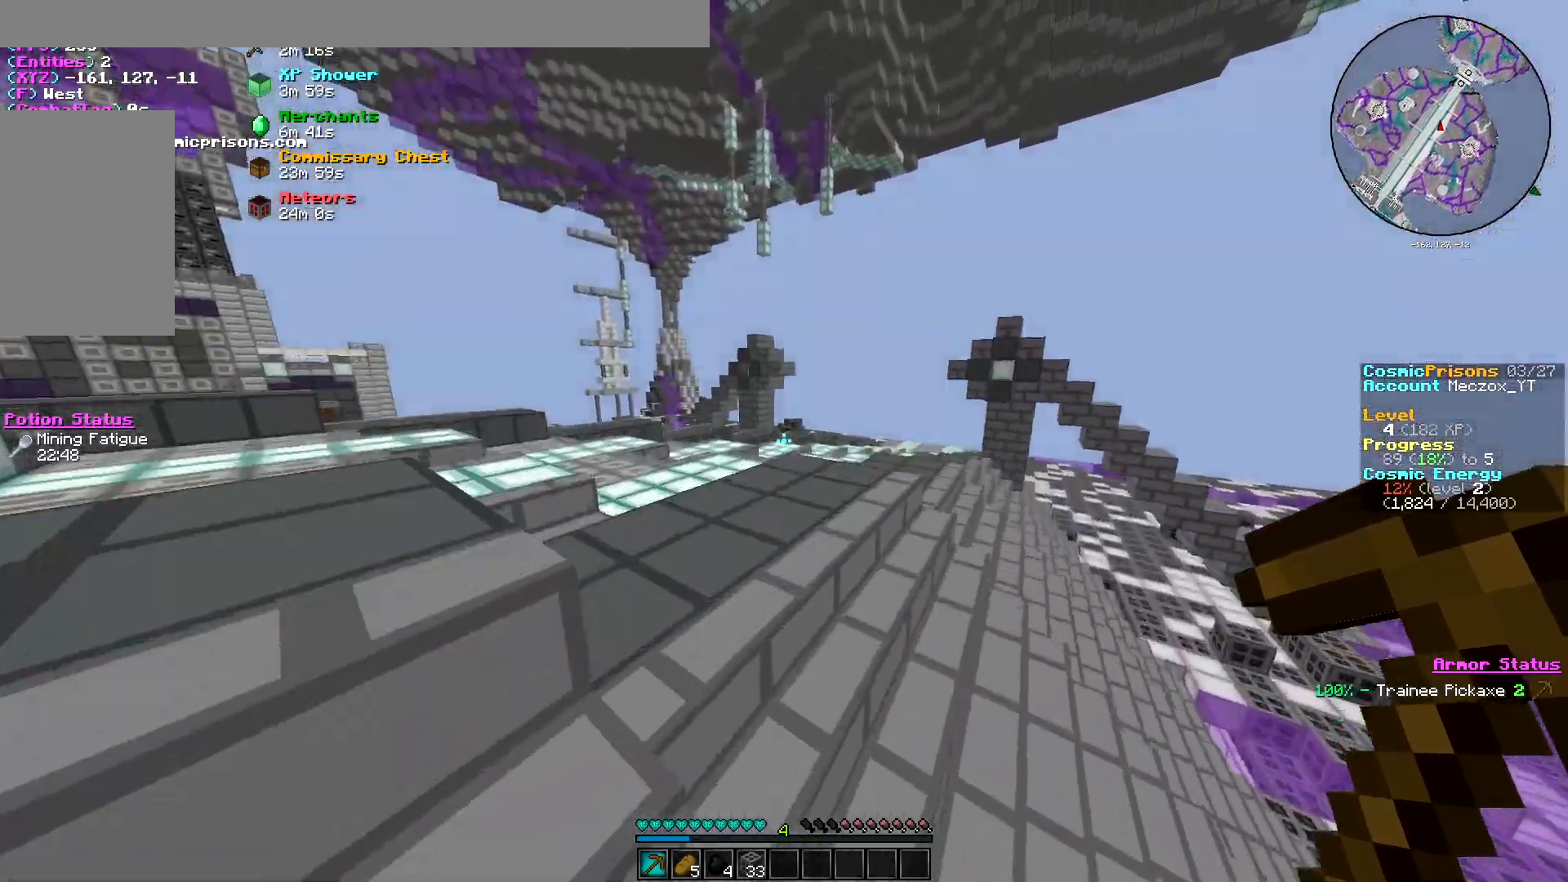
{"keys": ["w"], "mouse": [], "events": [[33, "a", "up"], [283, "a", "down"], [484, "a", "up"]]}
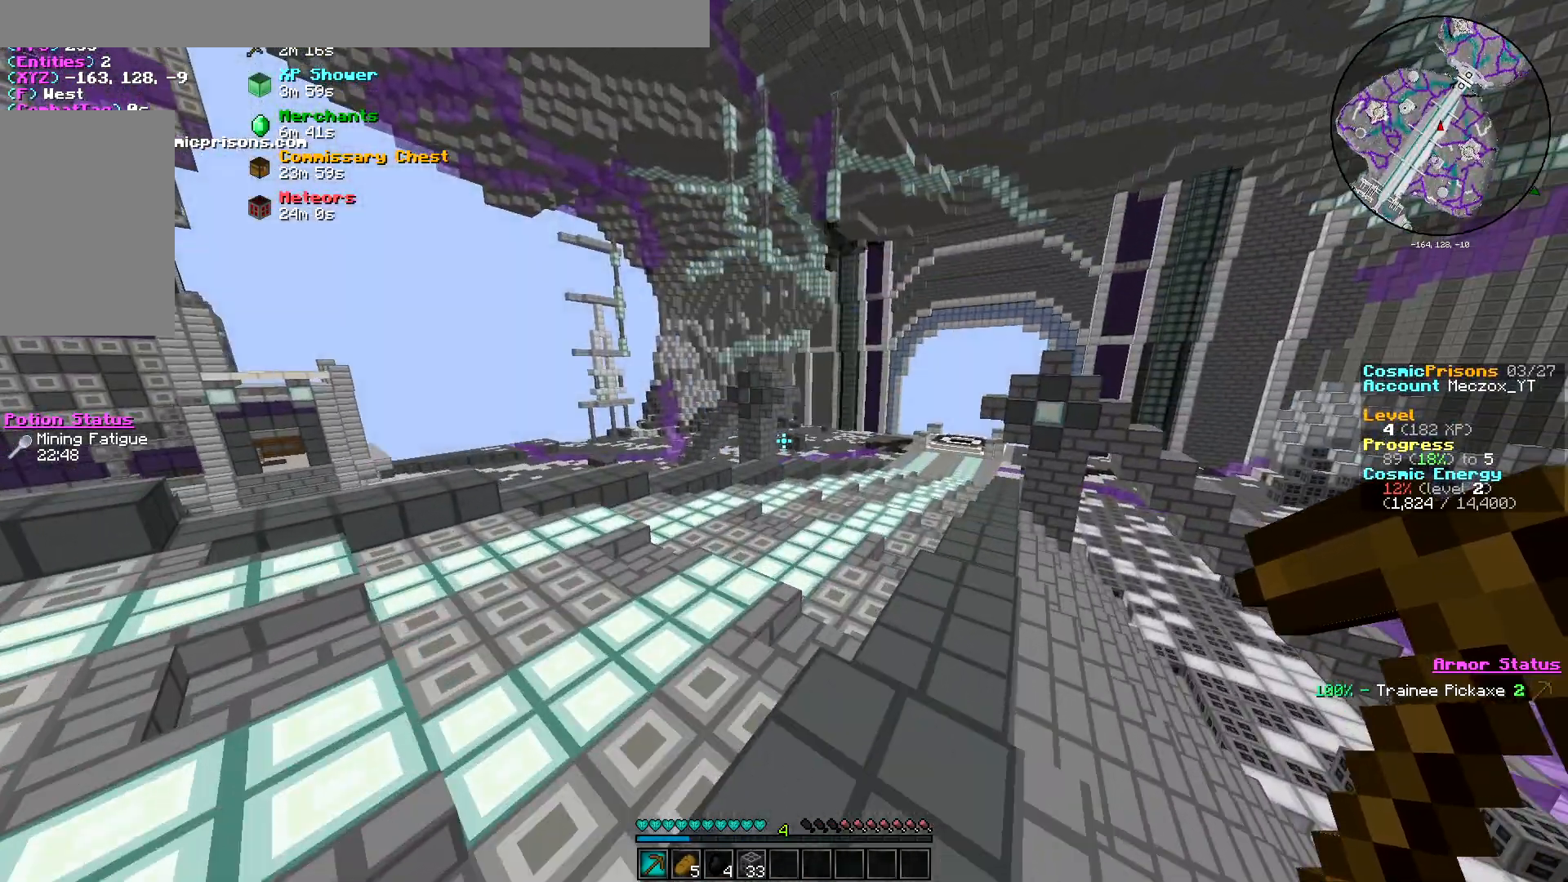
{"keys": ["d"], "mouse": [], "events": [[267, "d", "down"], [417, "w", "up"]]}